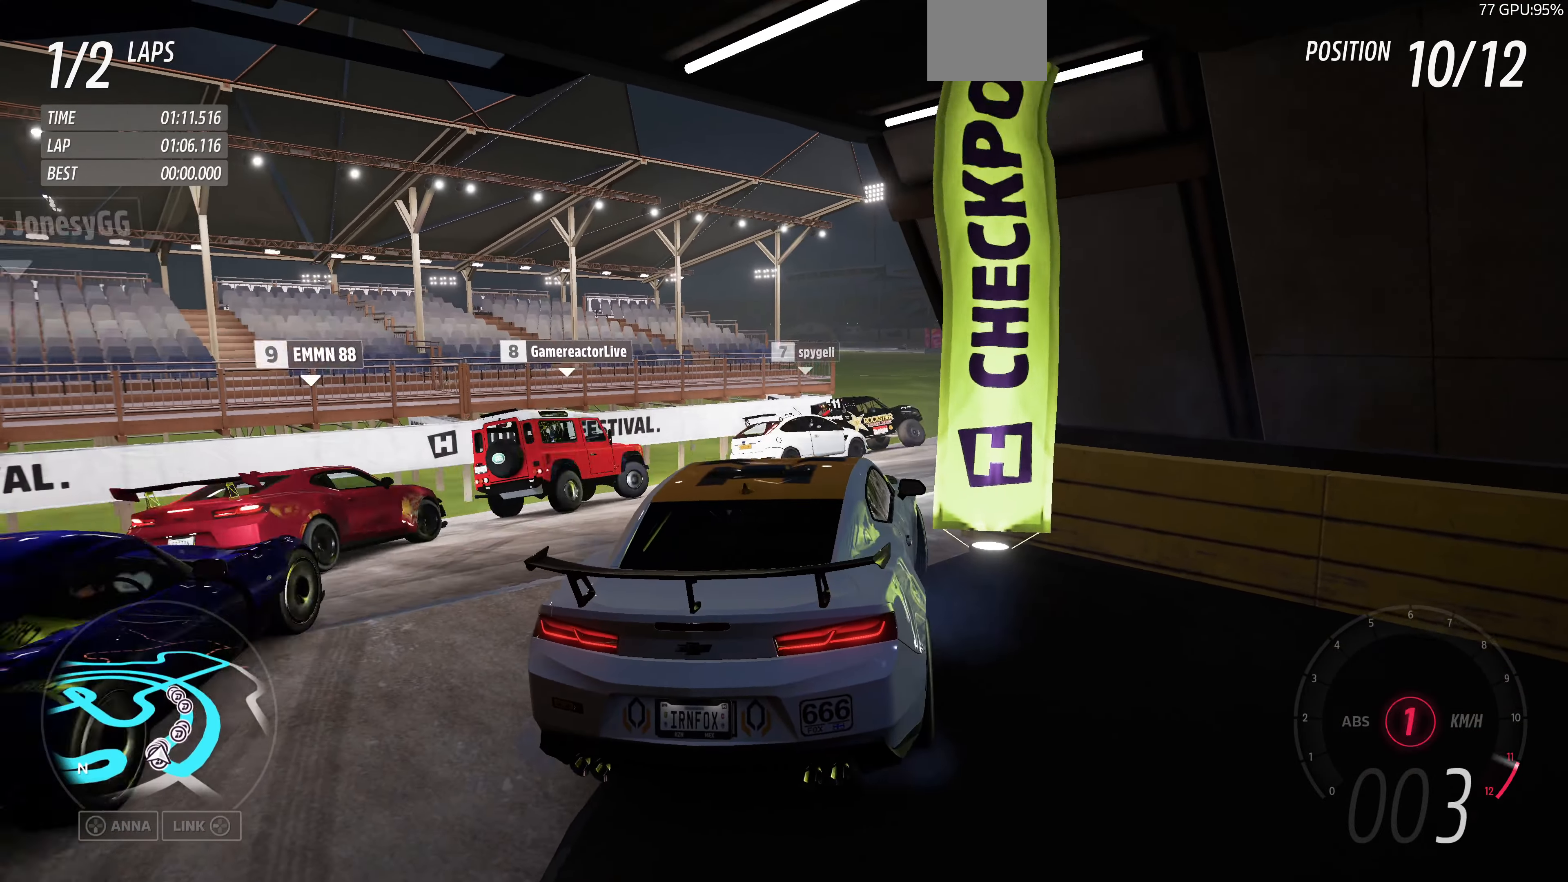
Gameplay with a controller (PlayStation layout); each line is a JSON object with the inputs held at the frame after it. "events" lists button and stick changes between this image and that frame as [ms after this image, input, new state], when the widget could be followed in between.
{"buttons": ["R2"], "left_stick": "center", "right_stick": "center", "events": [[33, "R2", "up"], [233, "left_stick", "center"], [333, "right_stick", "center"], [400, "R2", "down"]]}
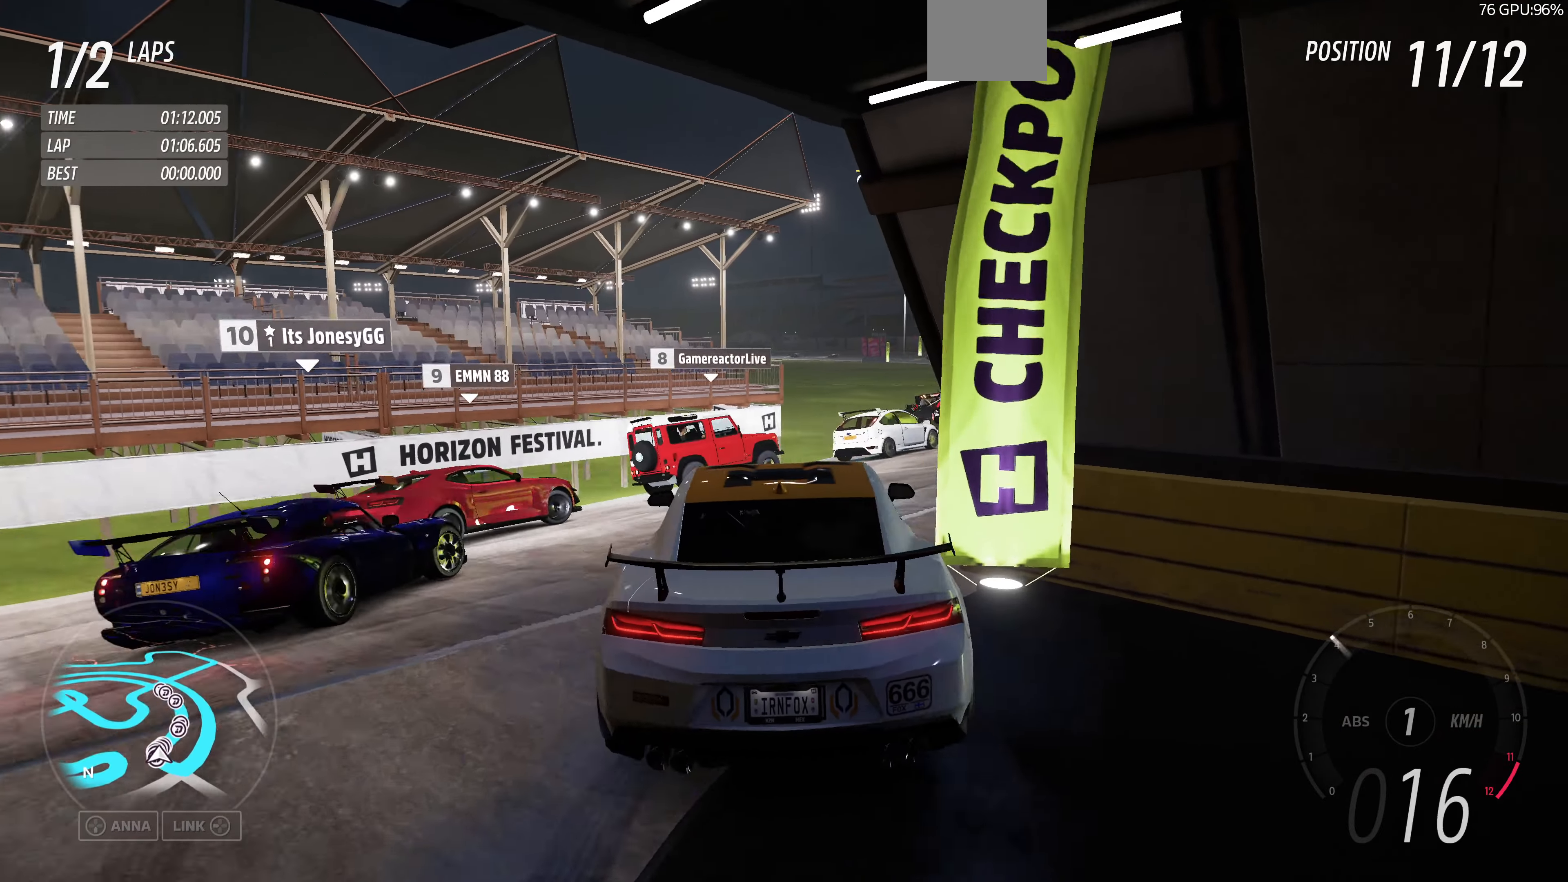
{"buttons": ["R2"], "left_stick": "up", "right_stick": "center", "events": [[166, "left_stick", "up"]]}
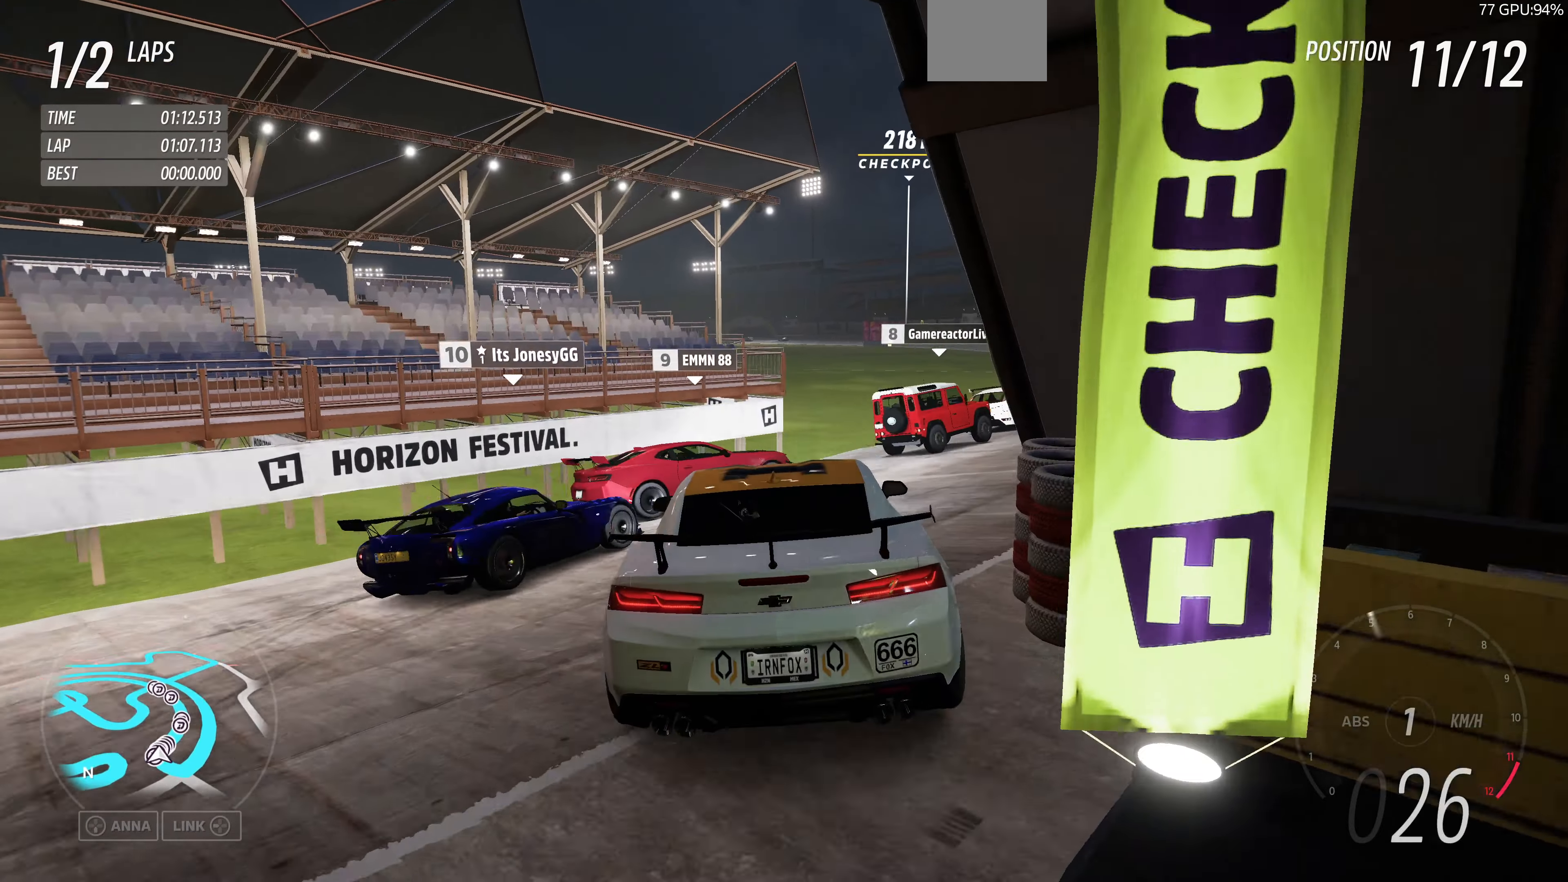
{"buttons": ["R2"], "left_stick": "up-right", "right_stick": "center", "events": [[100, "left_stick", "up-right"]]}
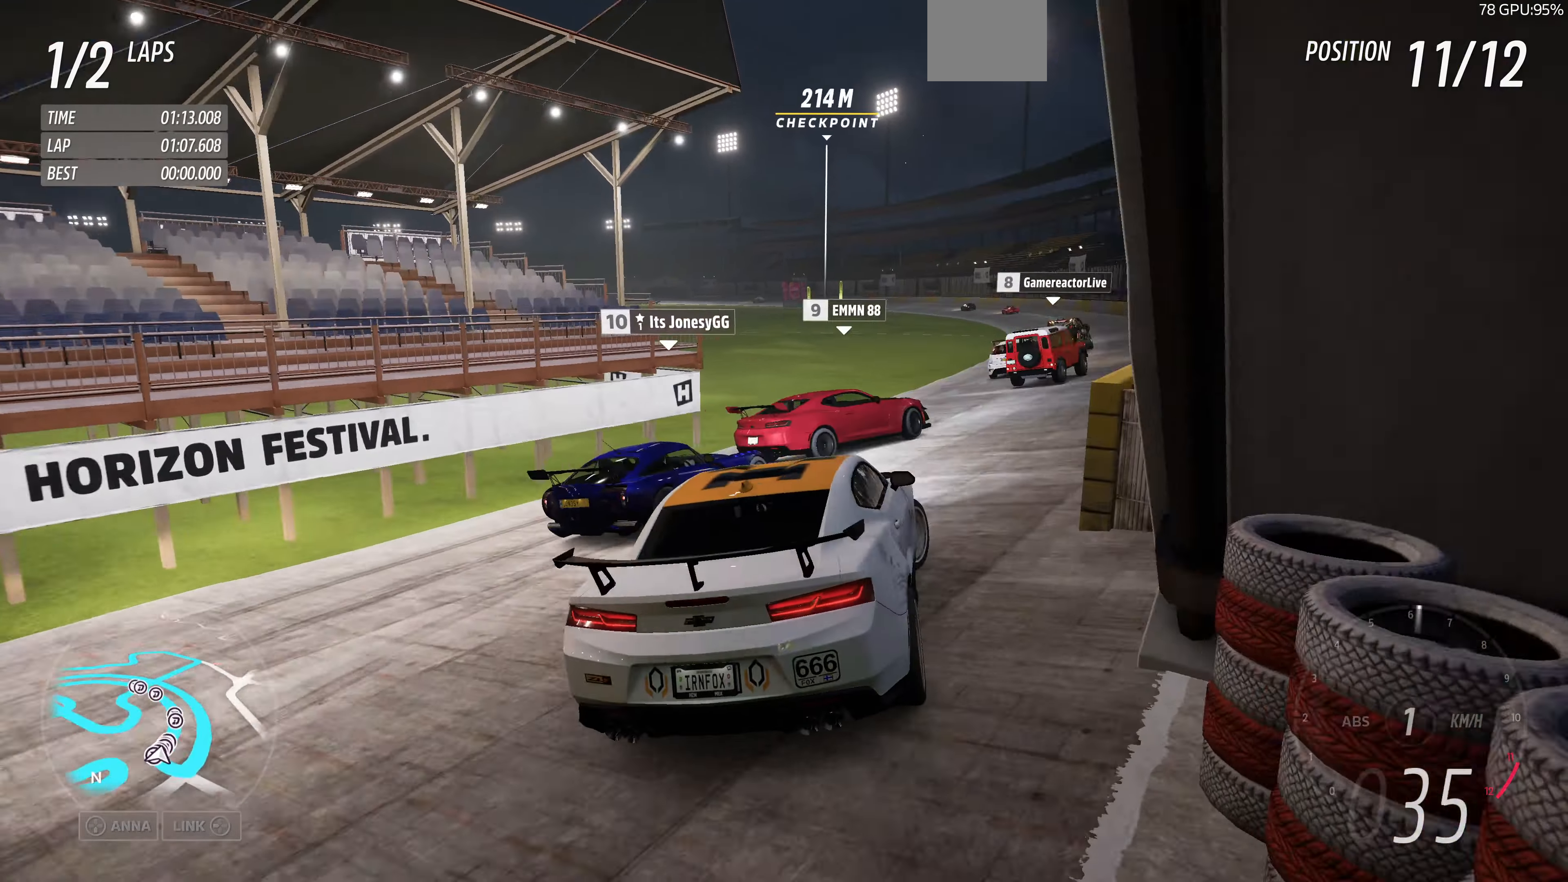
{"buttons": ["R2"], "left_stick": "up", "right_stick": "center", "events": [[200, "left_stick", "up"]]}
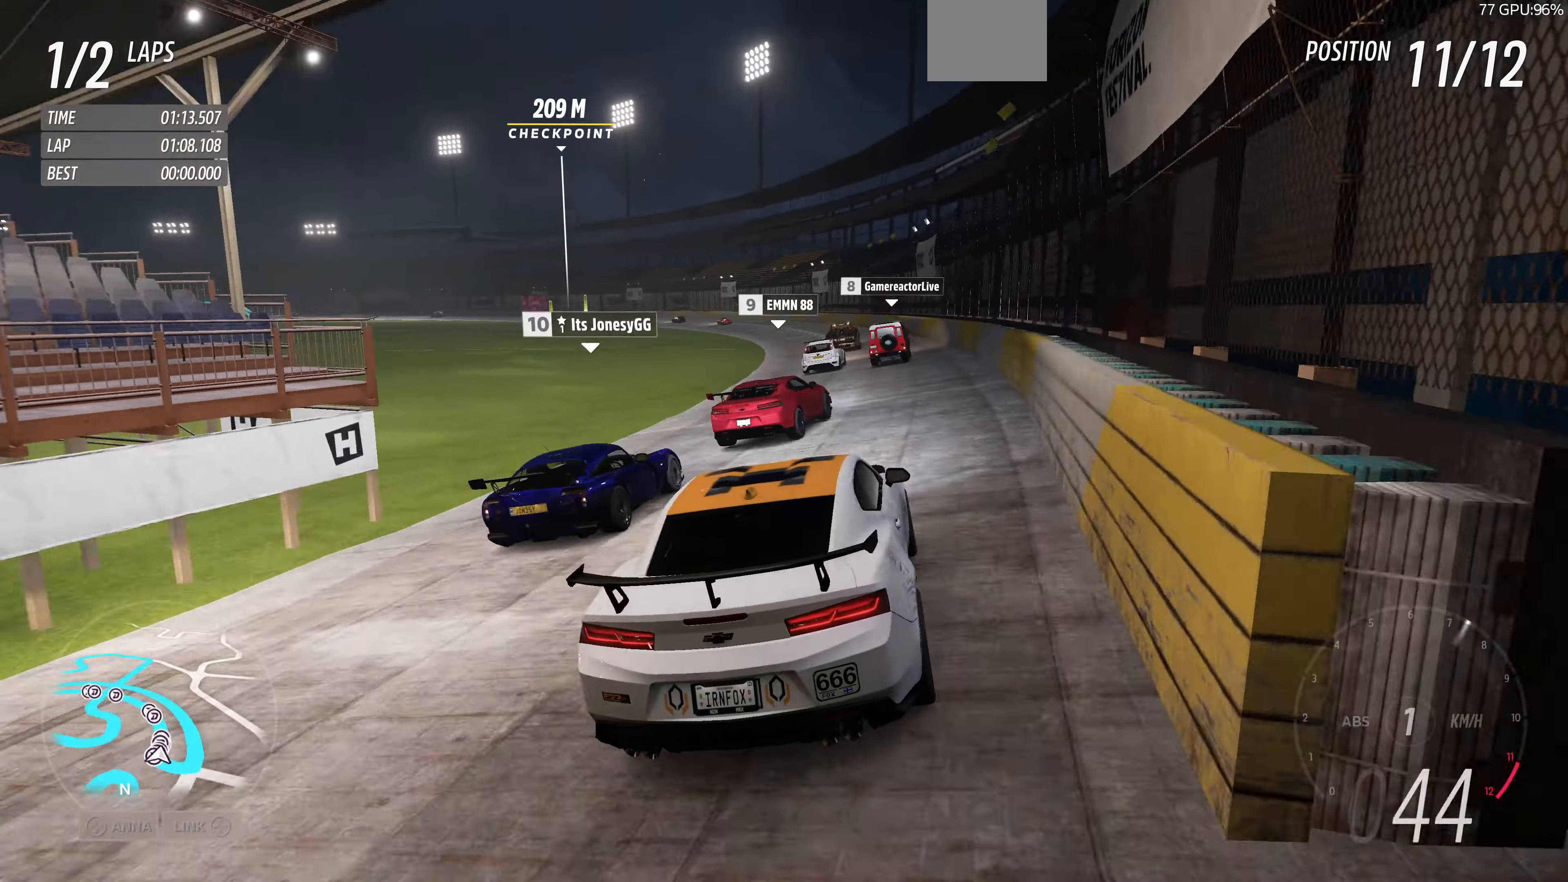
{"buttons": ["R2"], "left_stick": "up", "right_stick": "center", "events": []}
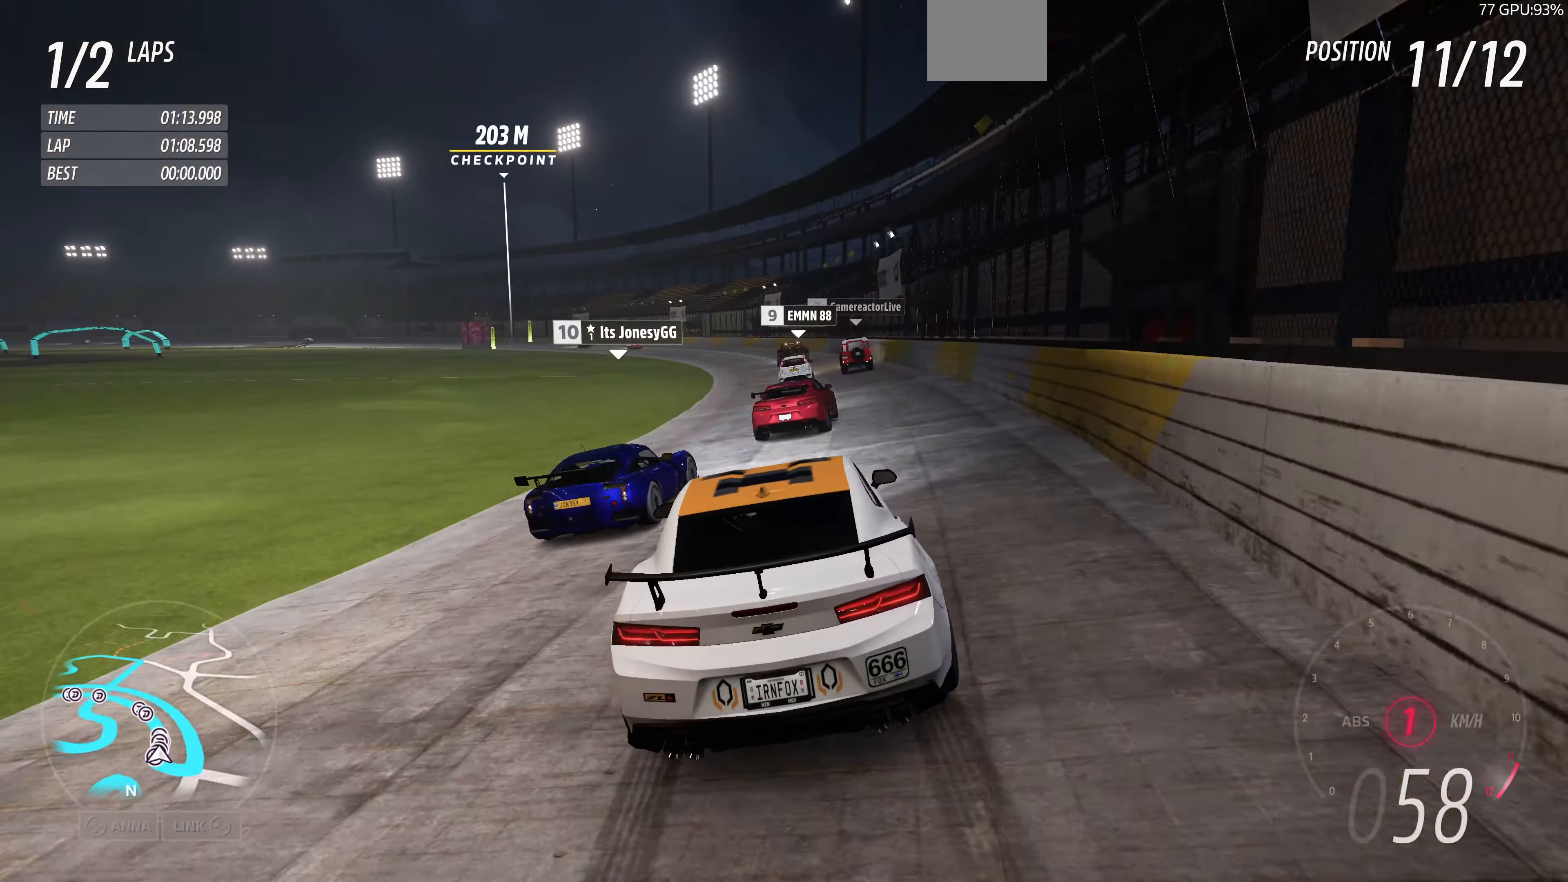
{"buttons": ["R2"], "left_stick": "up", "right_stick": "center", "events": []}
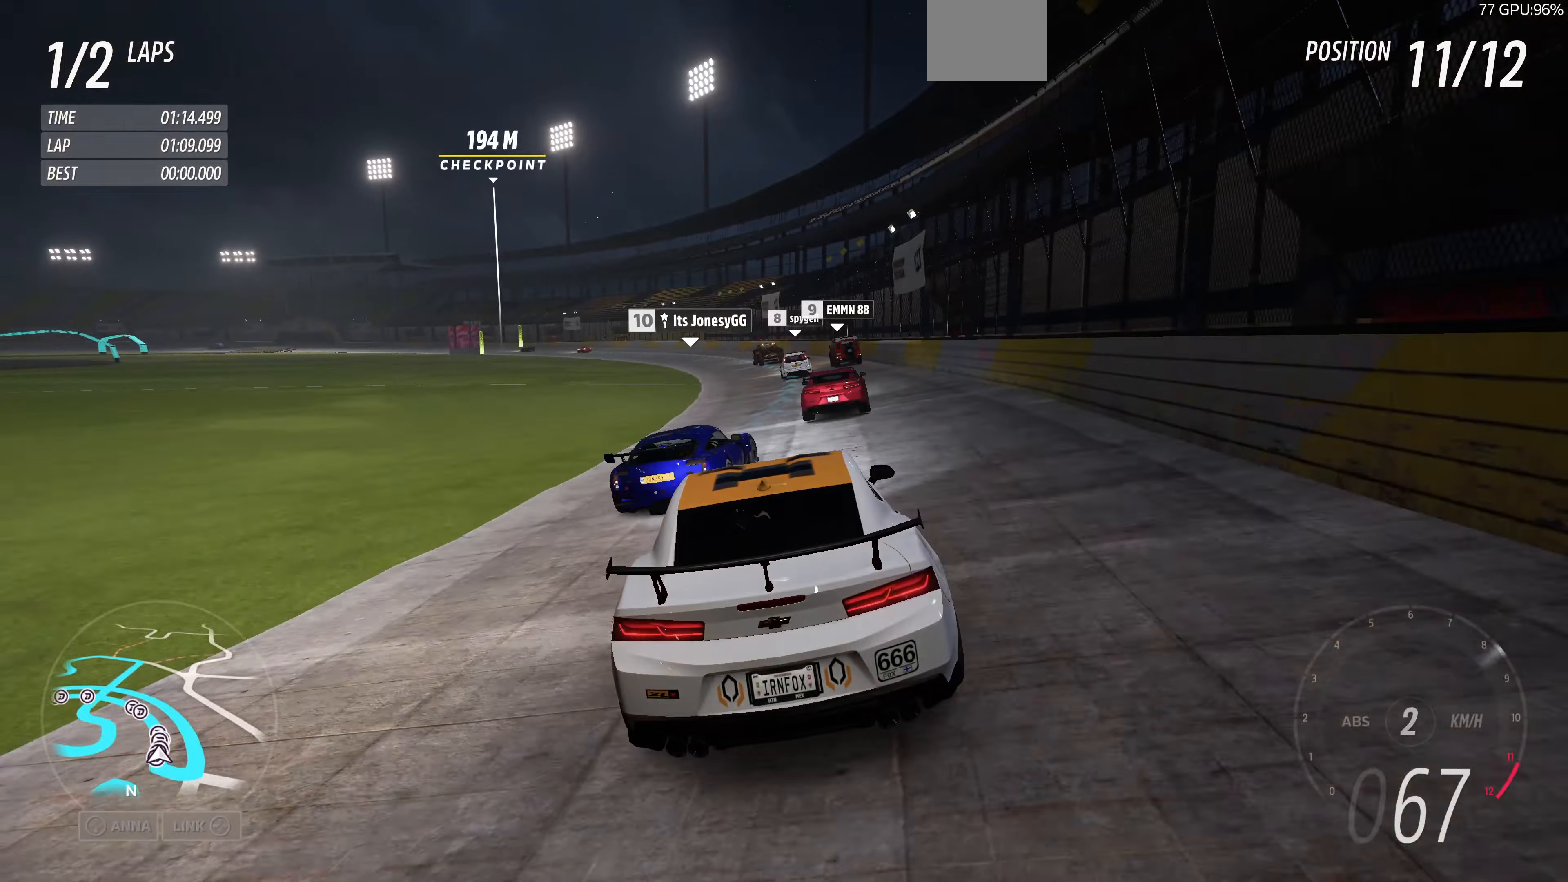
{"buttons": ["R2"], "left_stick": "up", "right_stick": "center", "events": []}
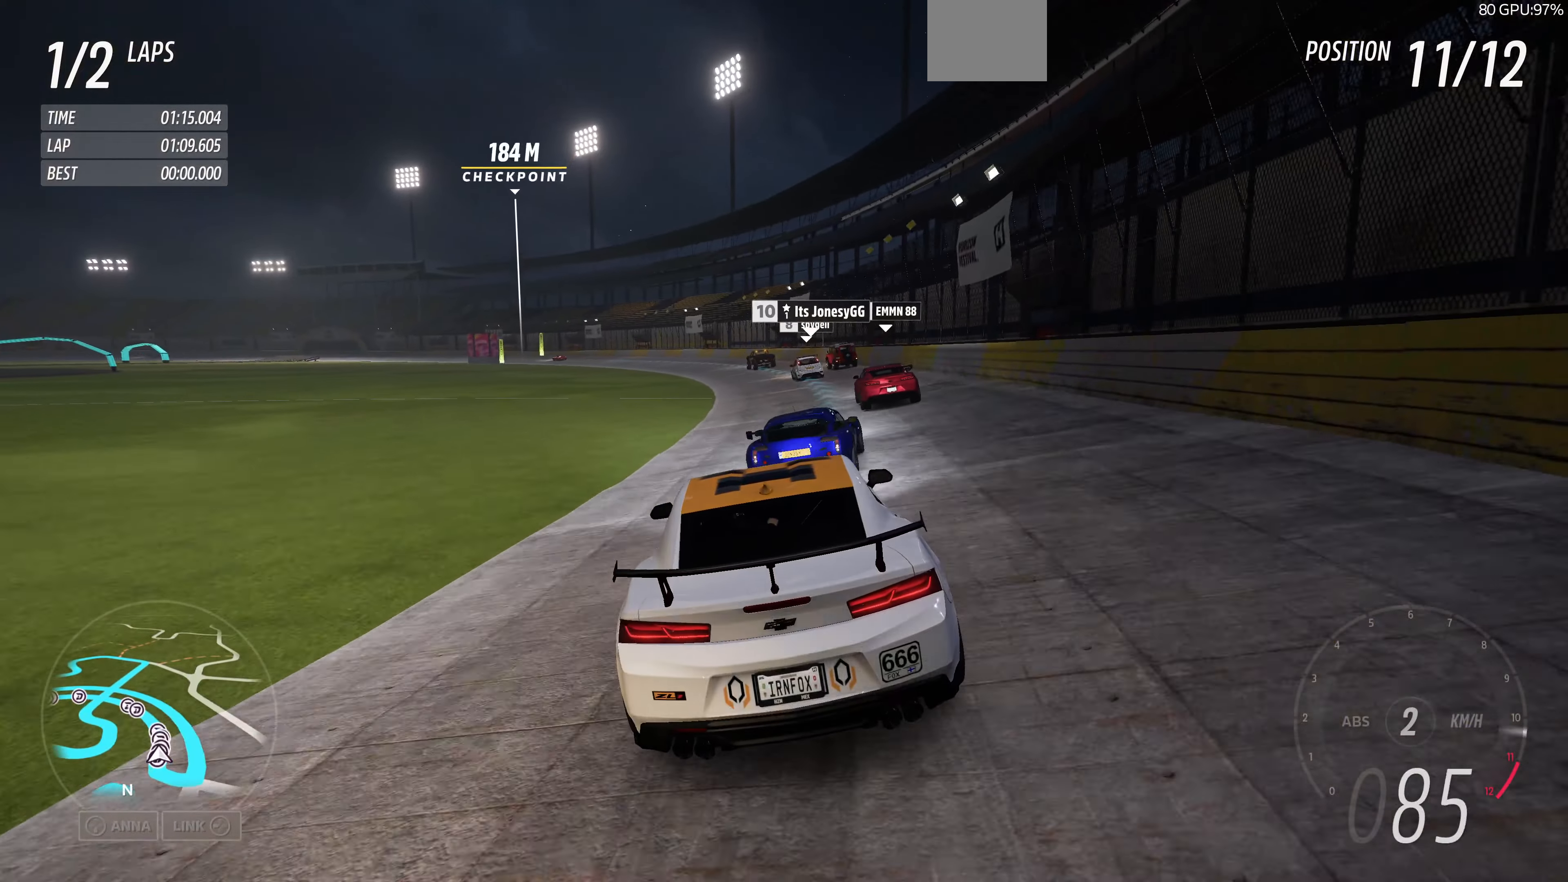
{"buttons": ["R2"], "left_stick": "up", "right_stick": "center", "events": []}
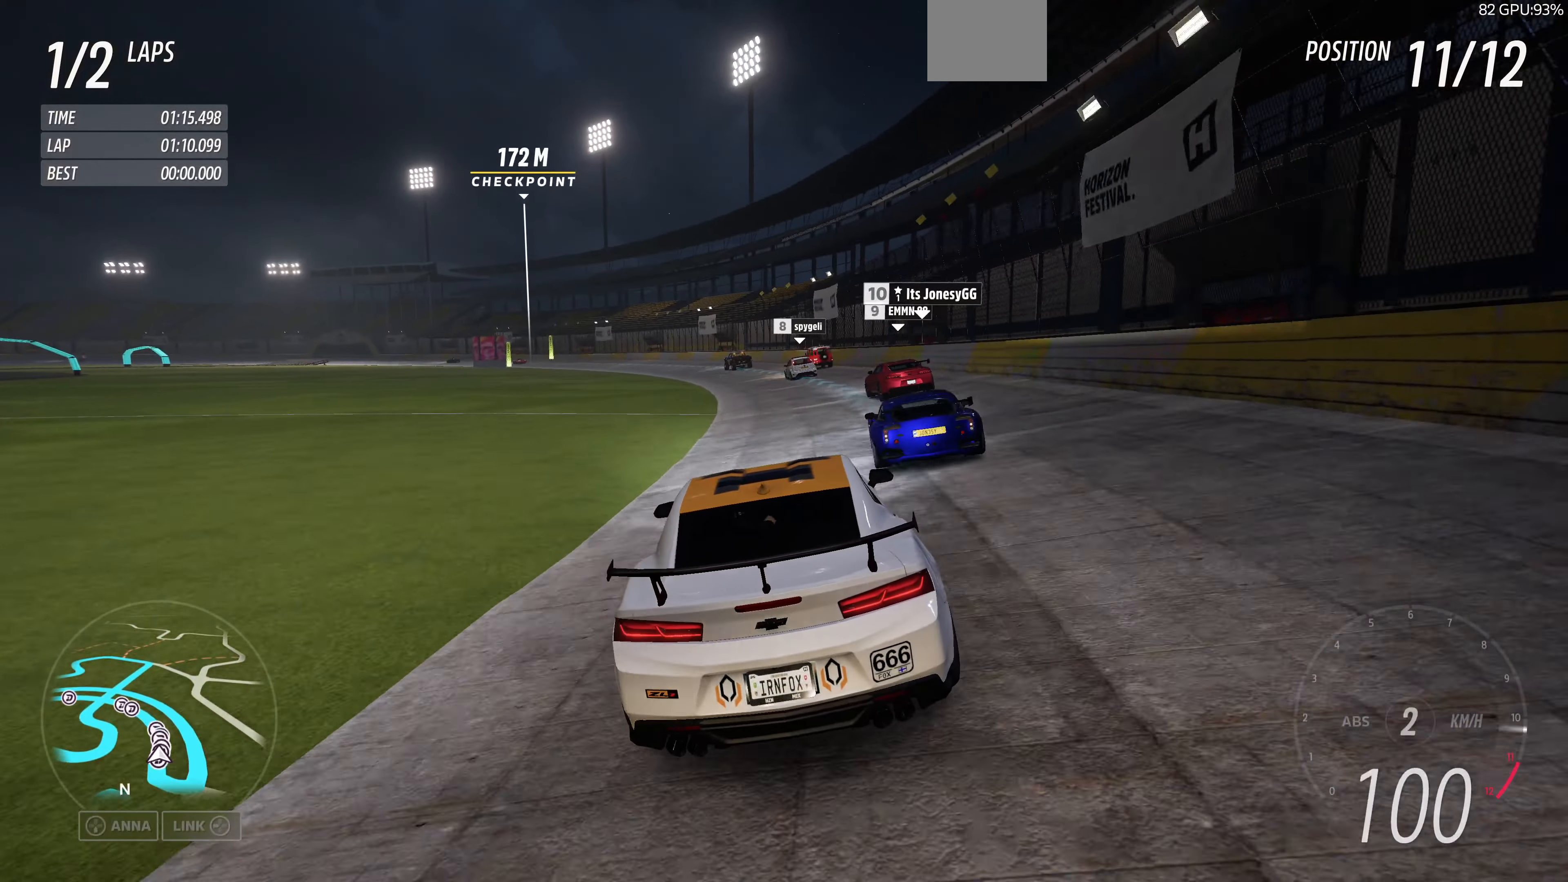
{"buttons": ["R2"], "left_stick": "up", "right_stick": "center", "events": []}
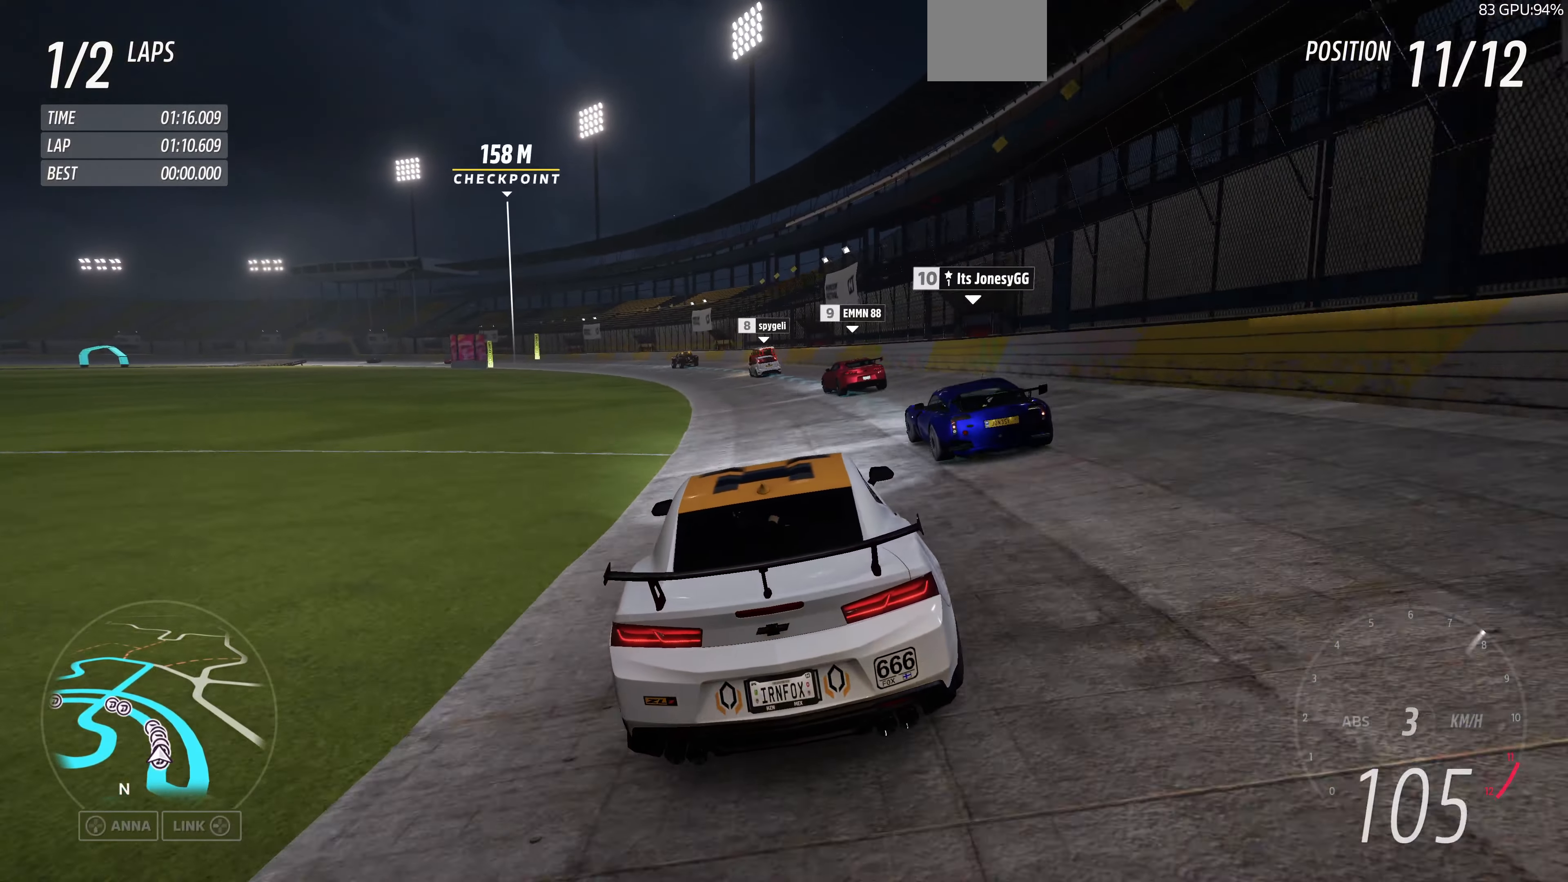
{"buttons": ["R2"], "left_stick": "up", "right_stick": "center", "events": []}
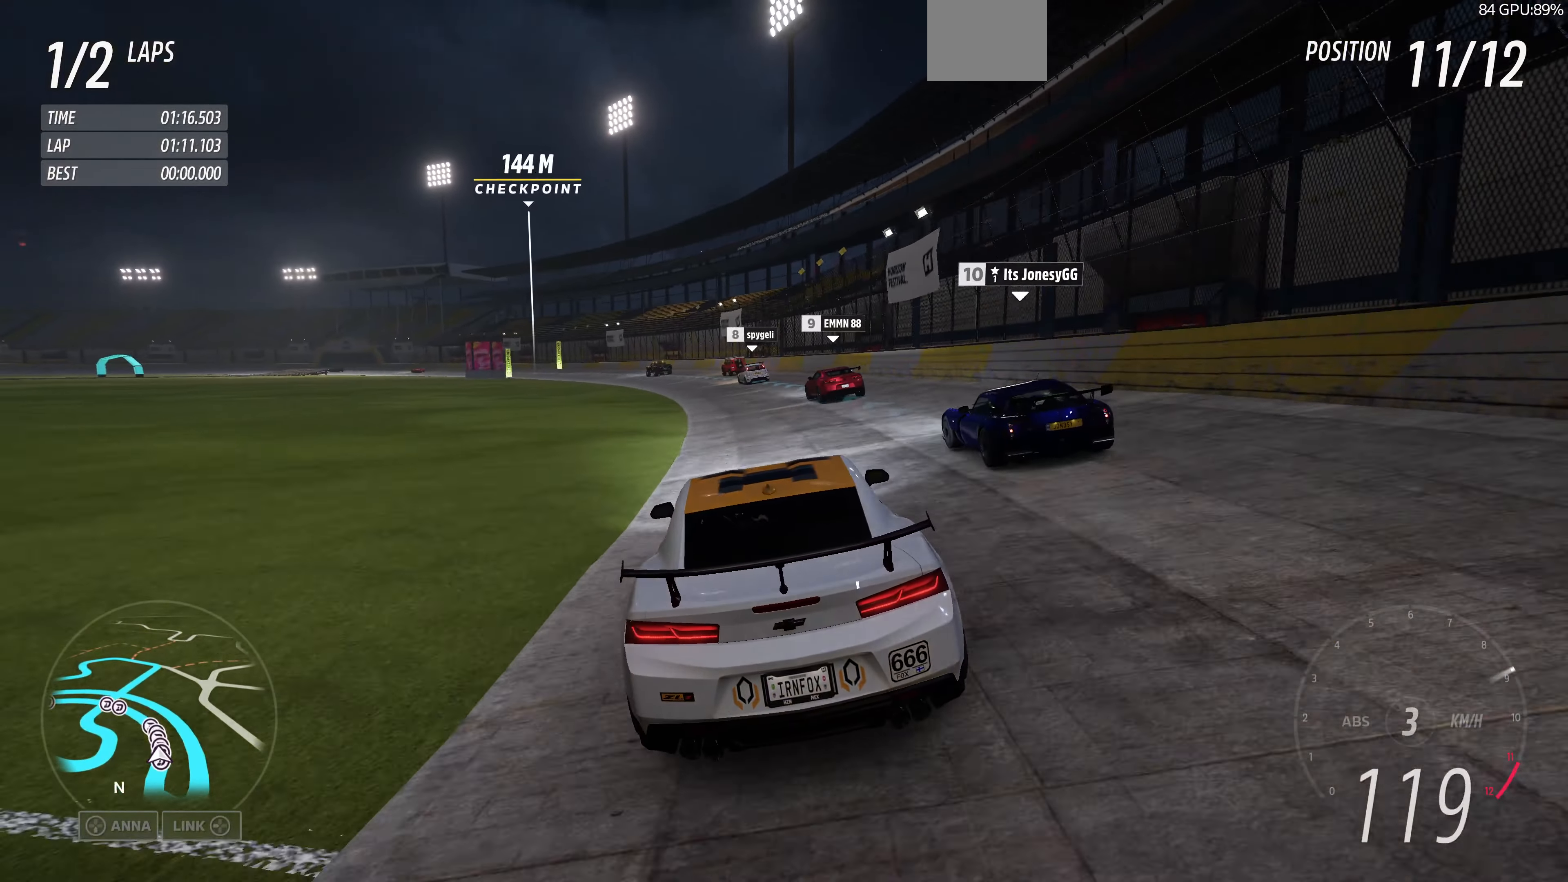
{"buttons": ["R2"], "left_stick": "up", "right_stick": "center", "events": []}
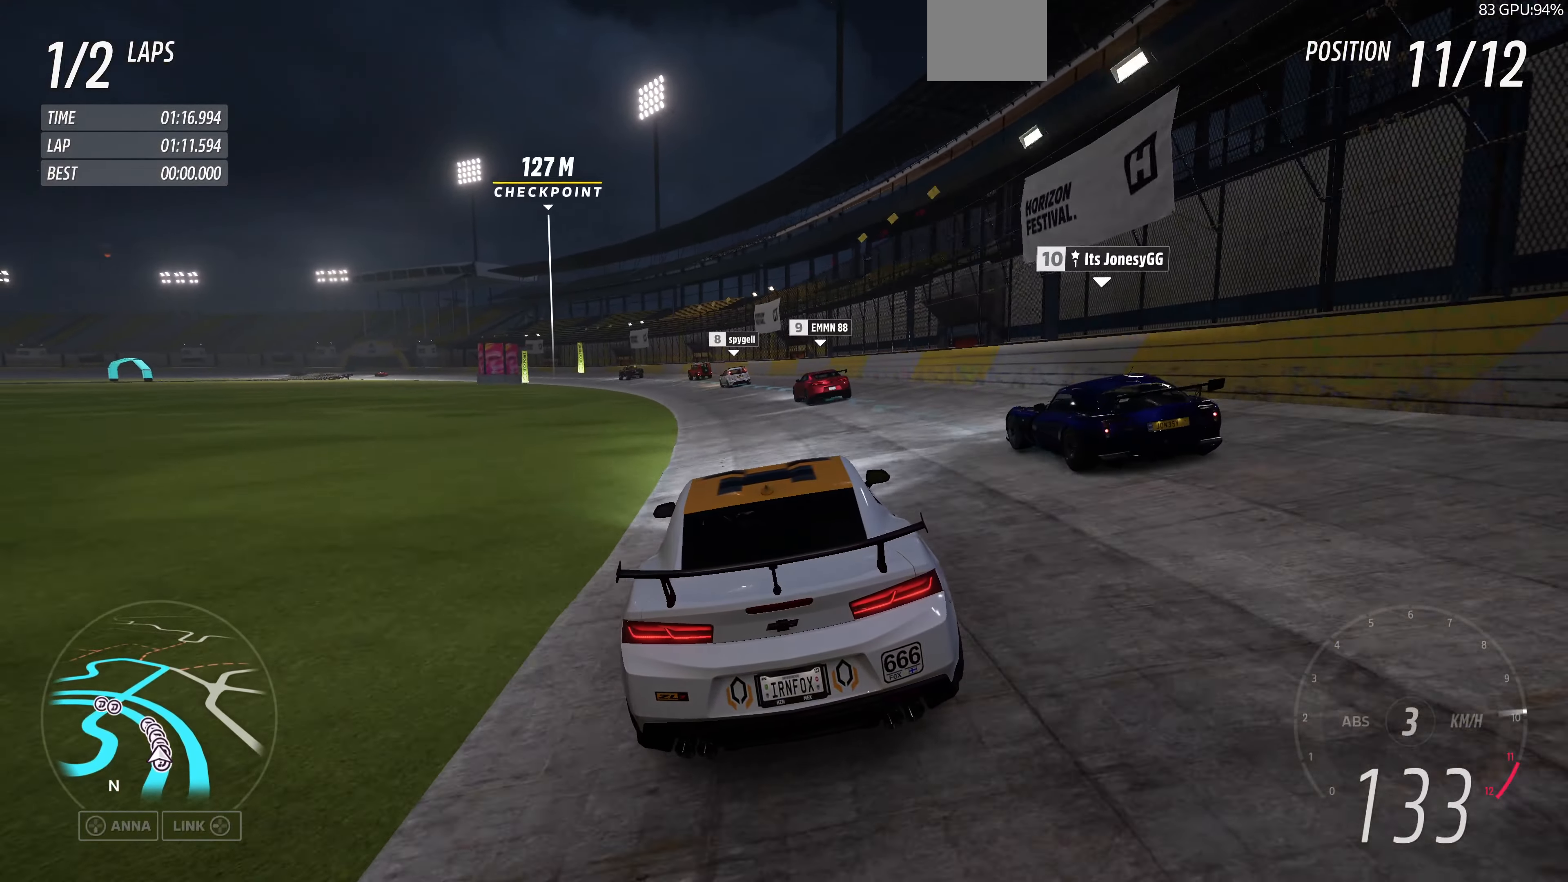
{"buttons": ["R2"], "left_stick": "up", "right_stick": "center", "events": []}
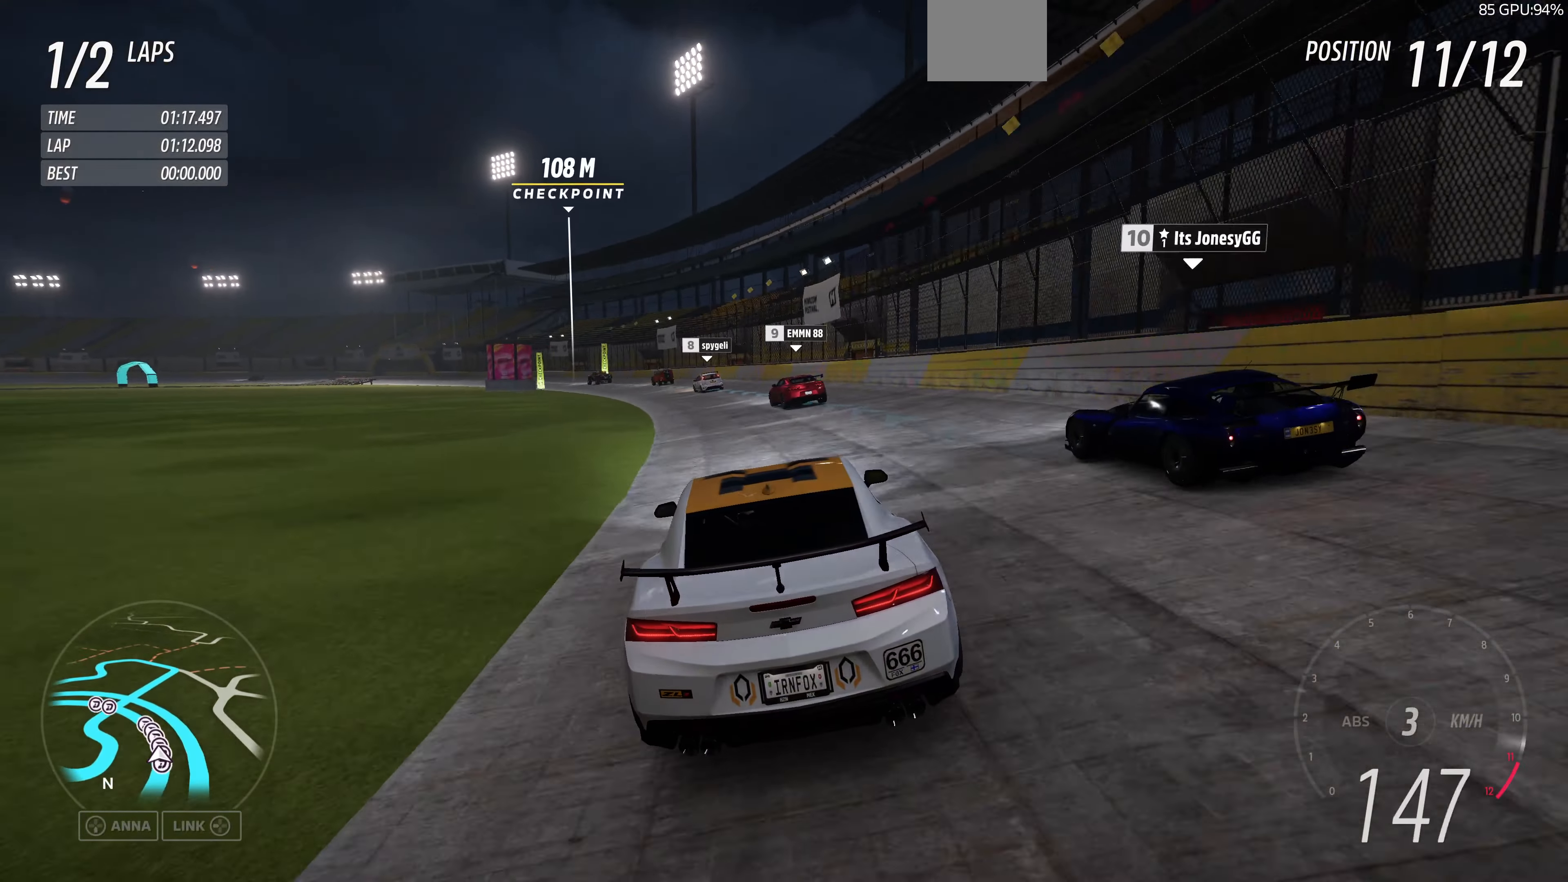
{"buttons": ["R2"], "left_stick": "up", "right_stick": "center", "events": []}
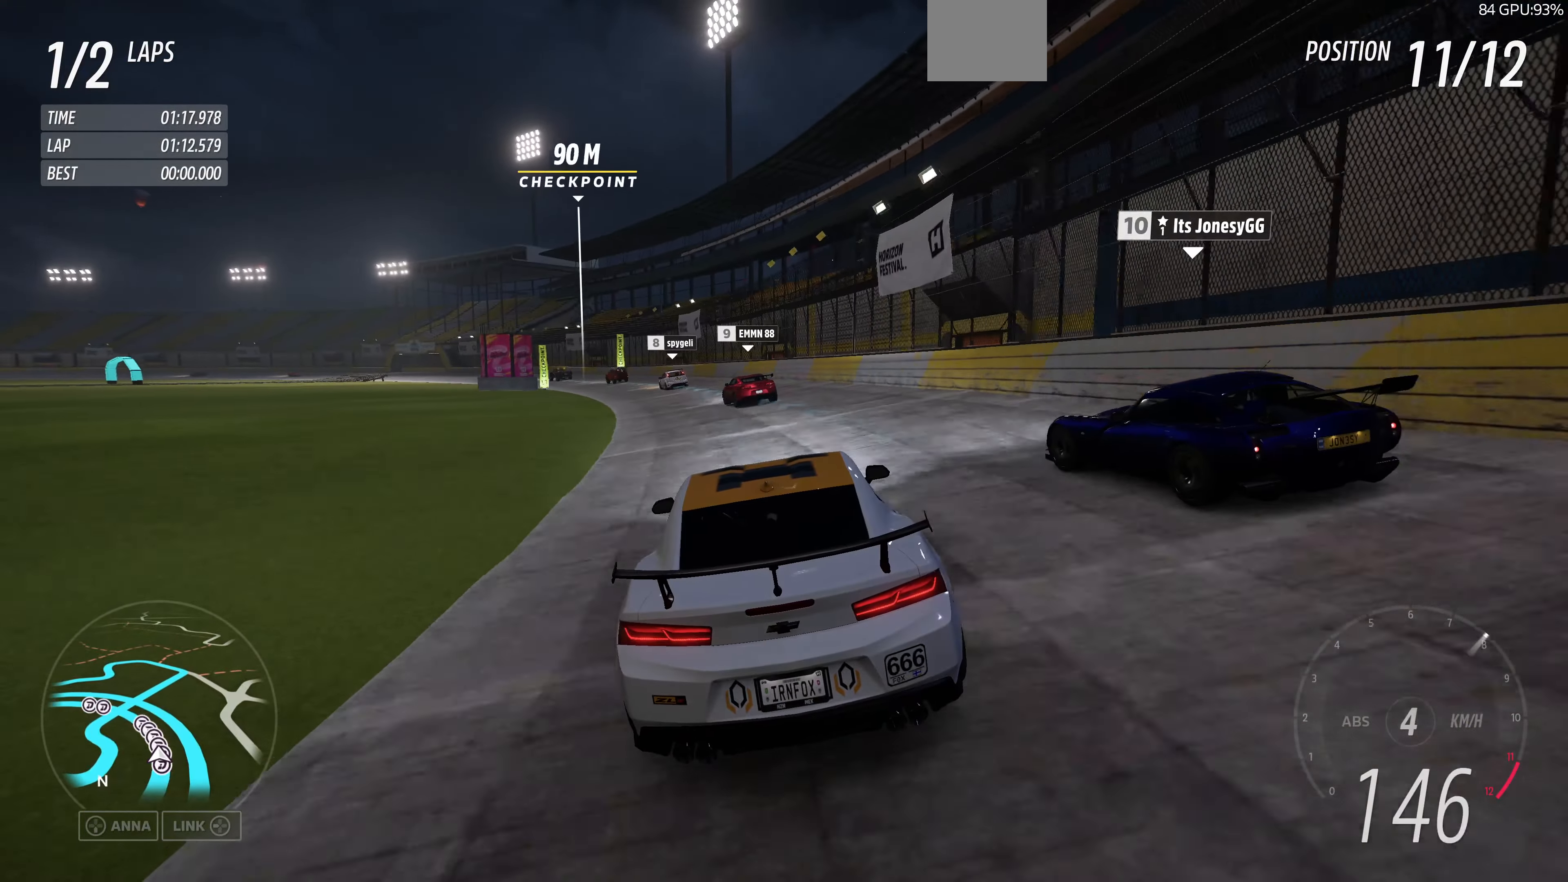
{"buttons": ["R2"], "left_stick": "up", "right_stick": "center", "events": []}
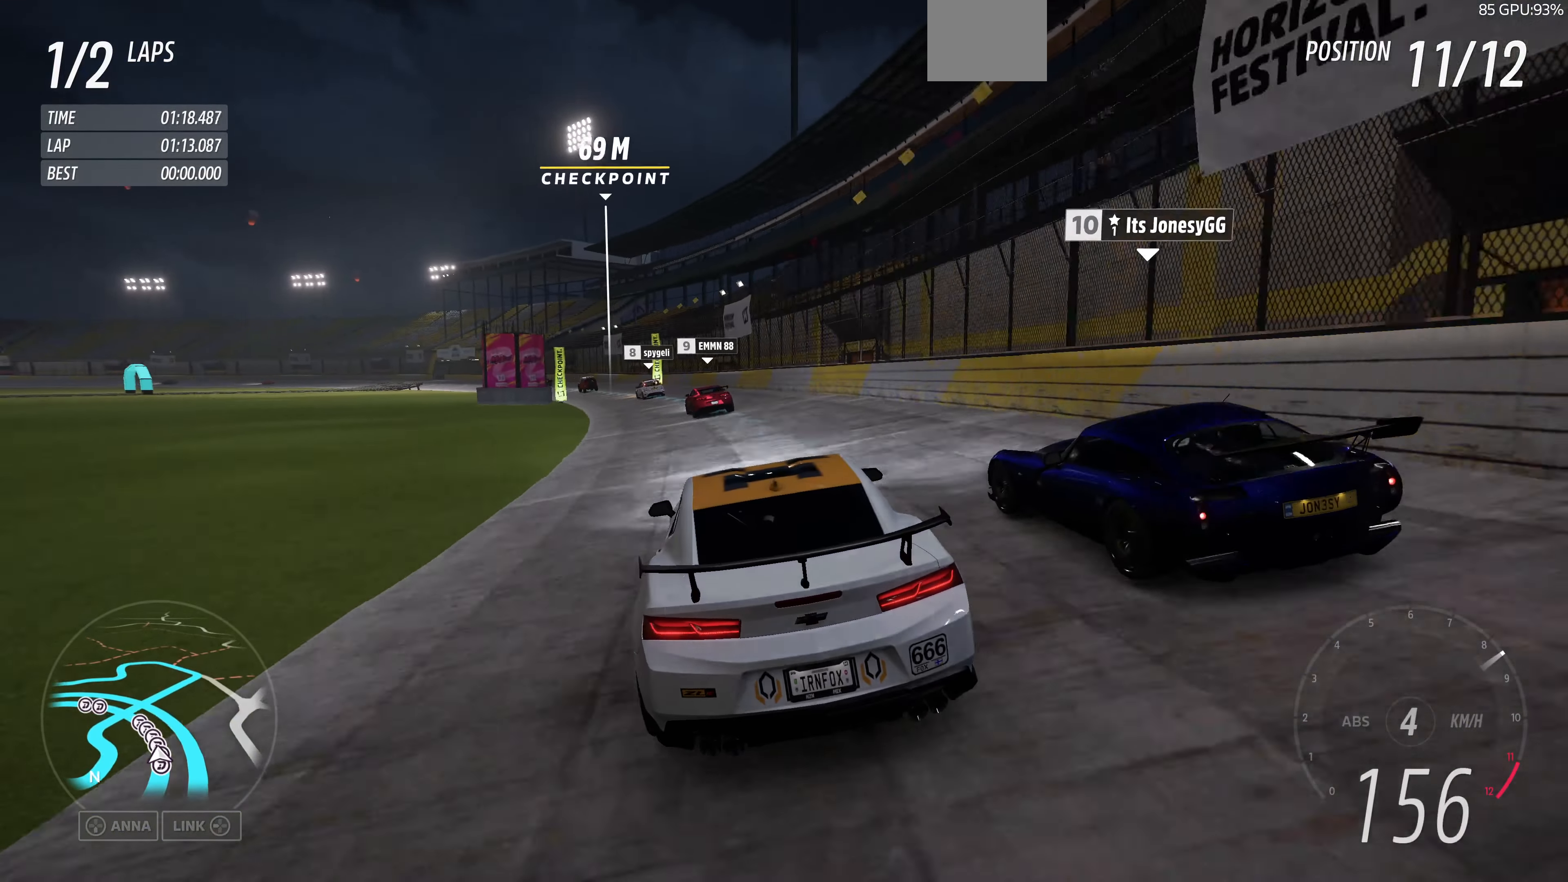
{"buttons": ["R2"], "left_stick": "up", "right_stick": "center", "events": []}
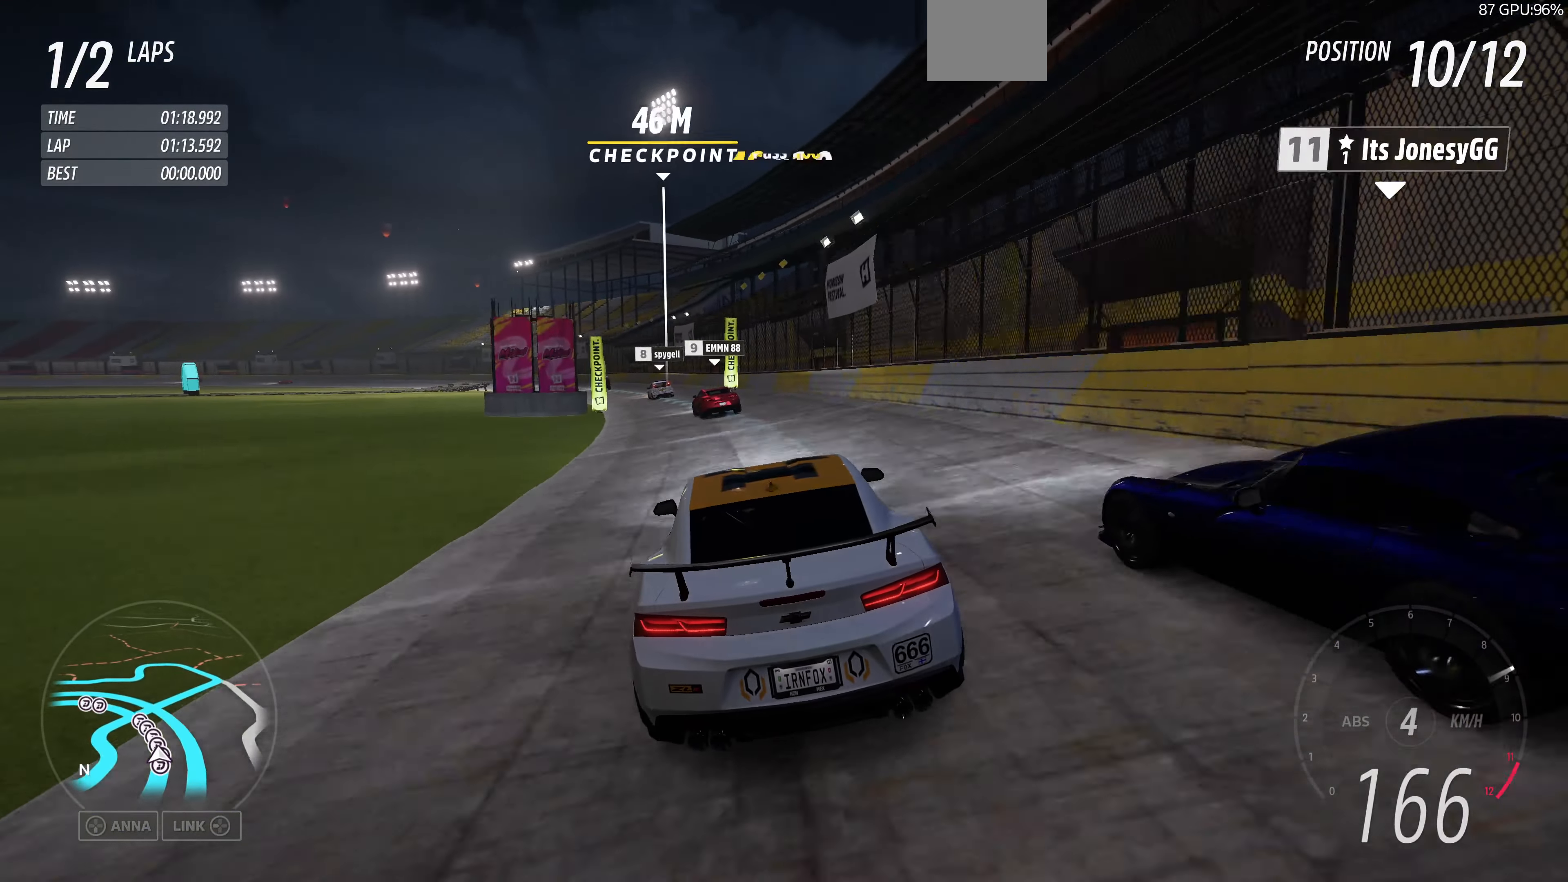
{"buttons": ["R2"], "left_stick": "up", "right_stick": "center", "events": []}
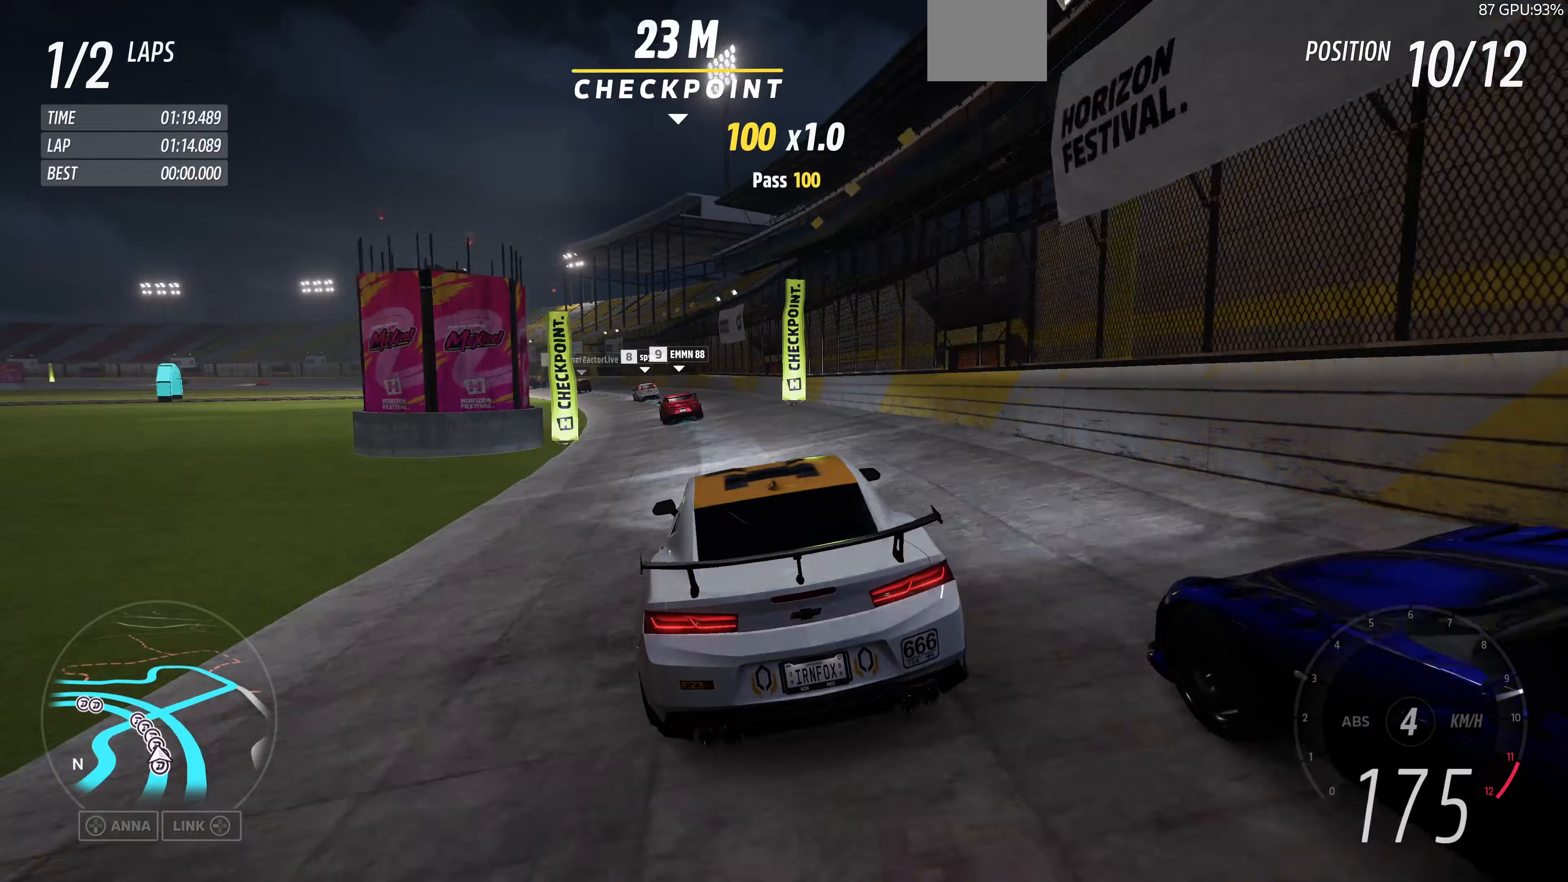
{"buttons": ["R2"], "left_stick": "up", "right_stick": "center", "events": []}
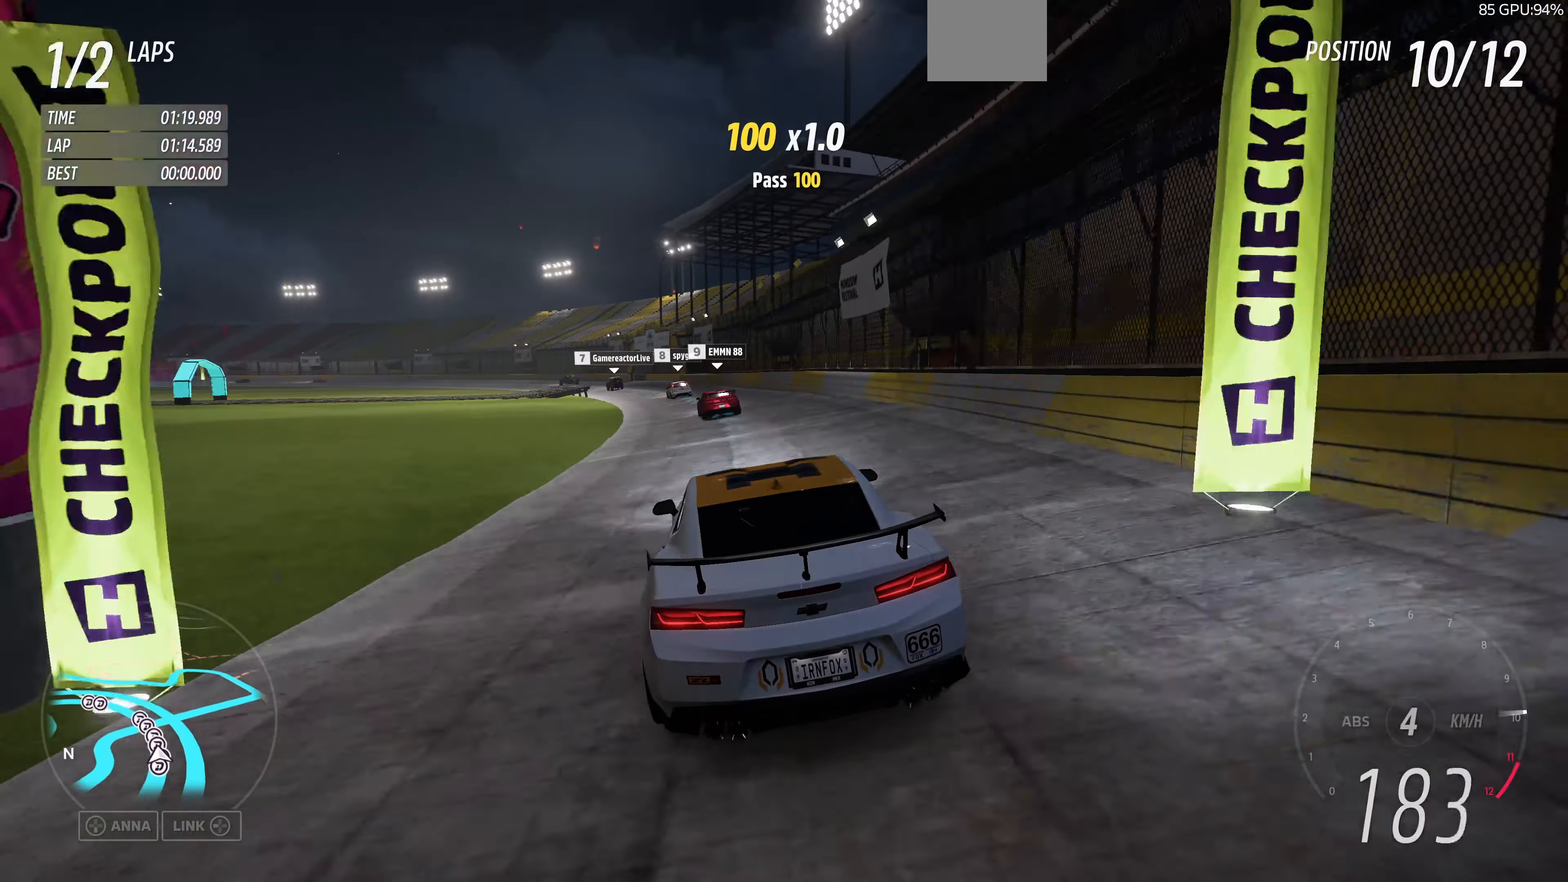
{"buttons": ["R2"], "left_stick": "up", "right_stick": "center", "events": []}
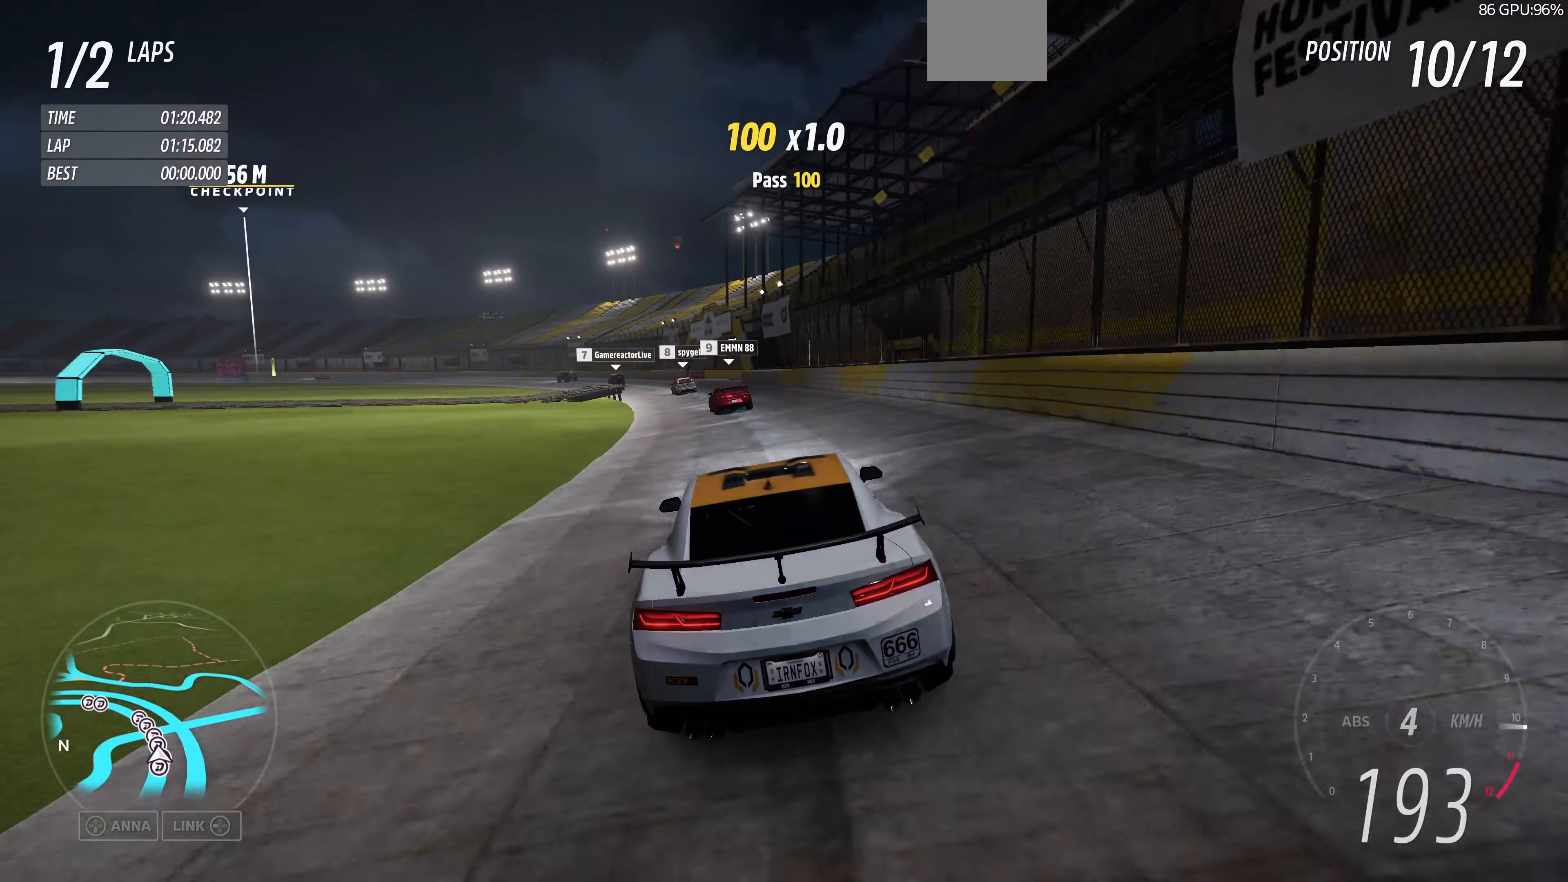
{"buttons": ["R2"], "left_stick": "up", "right_stick": "center", "events": []}
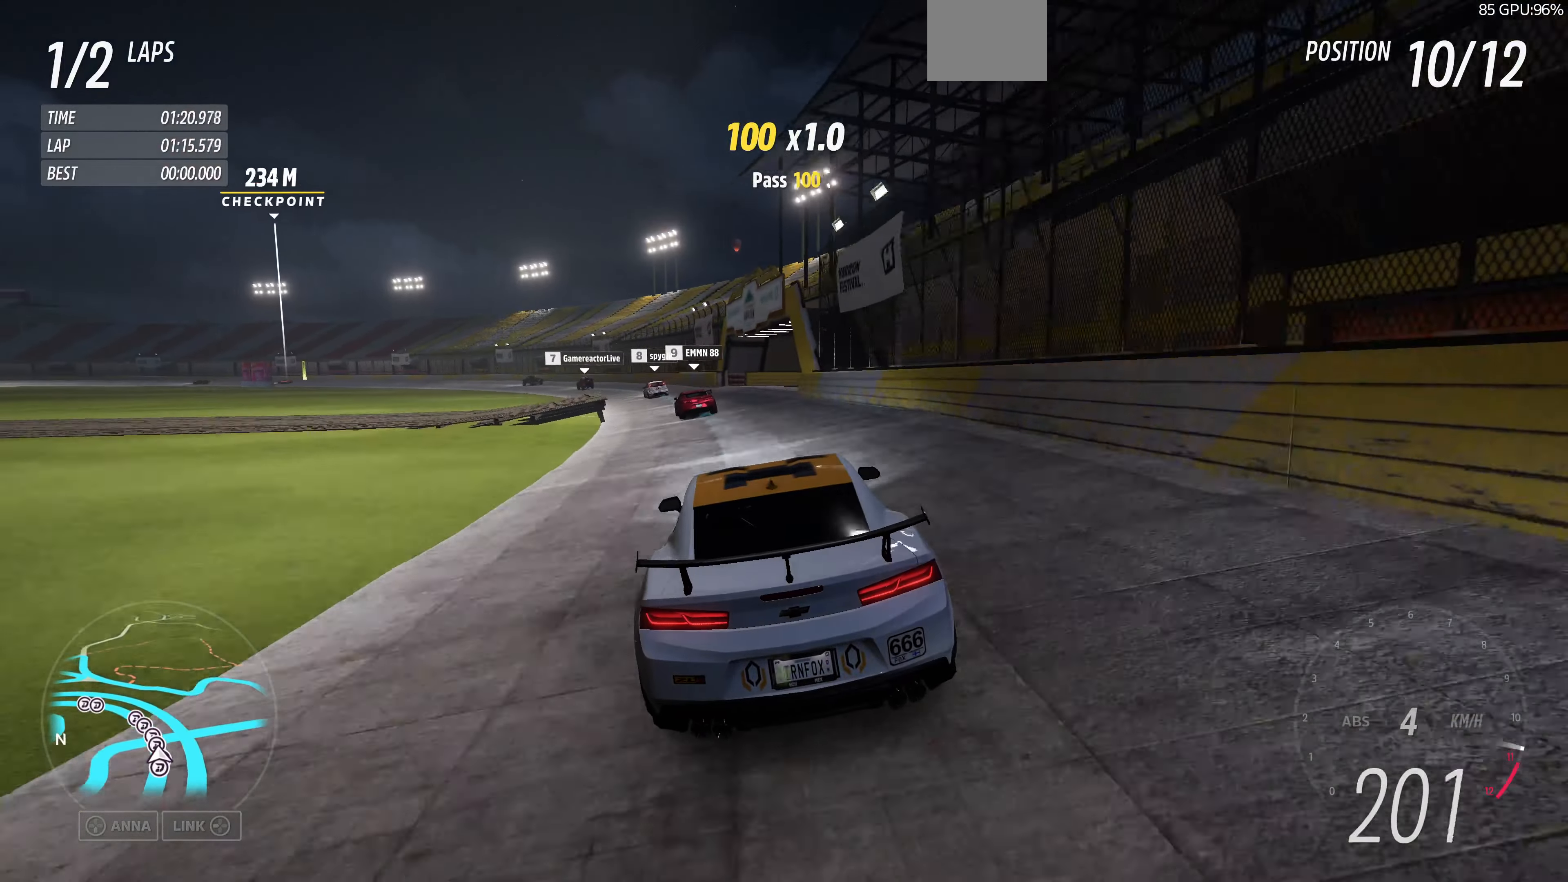
{"buttons": ["R2"], "left_stick": "up", "right_stick": "center", "events": []}
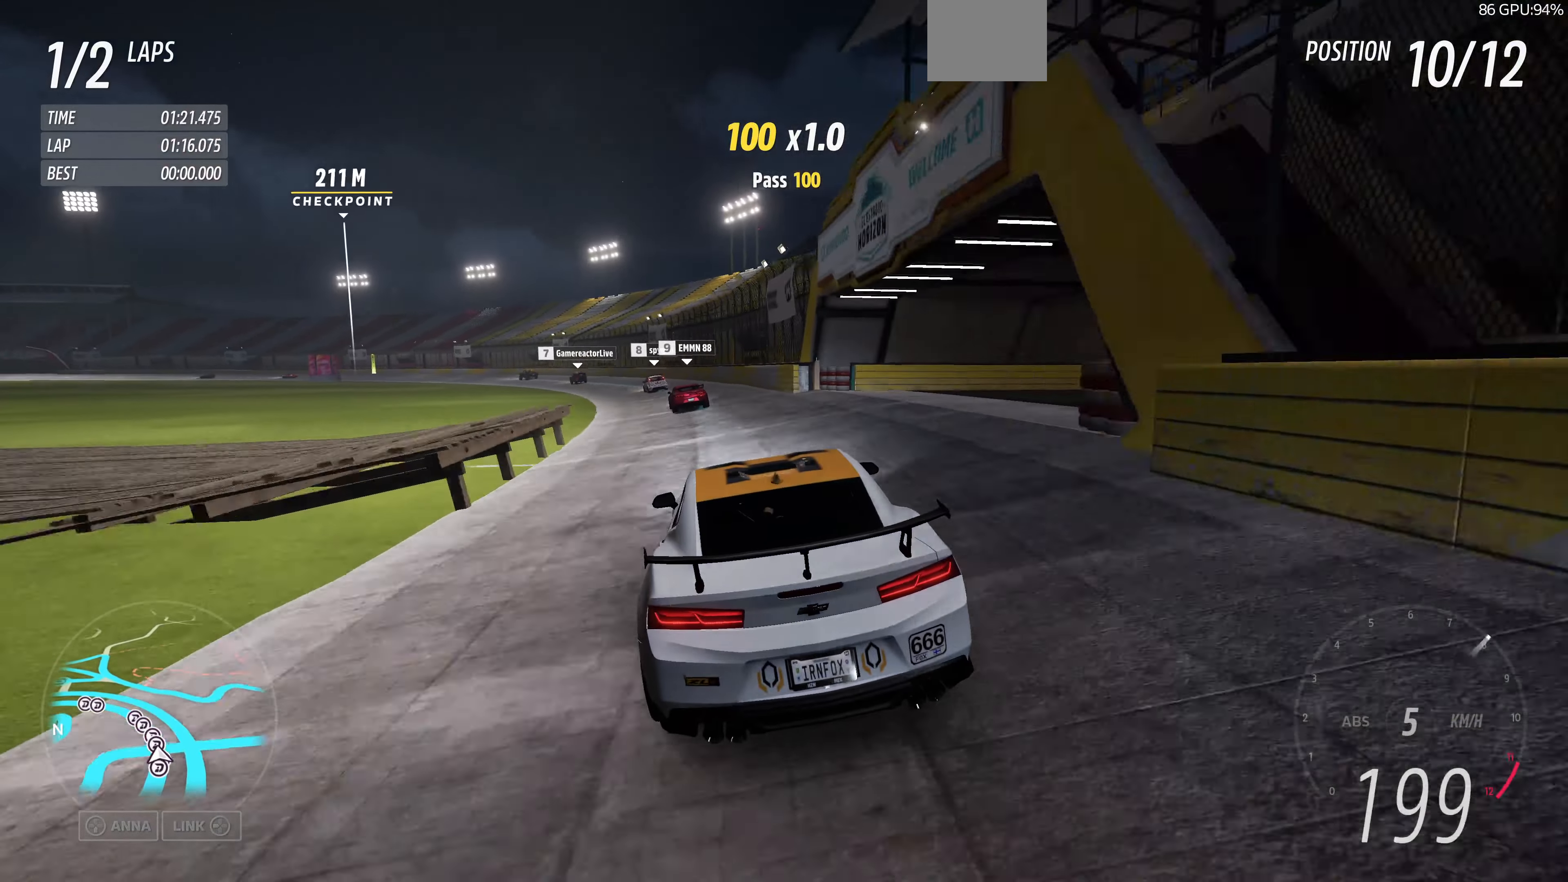
{"buttons": ["R2"], "left_stick": "up", "right_stick": "center", "events": []}
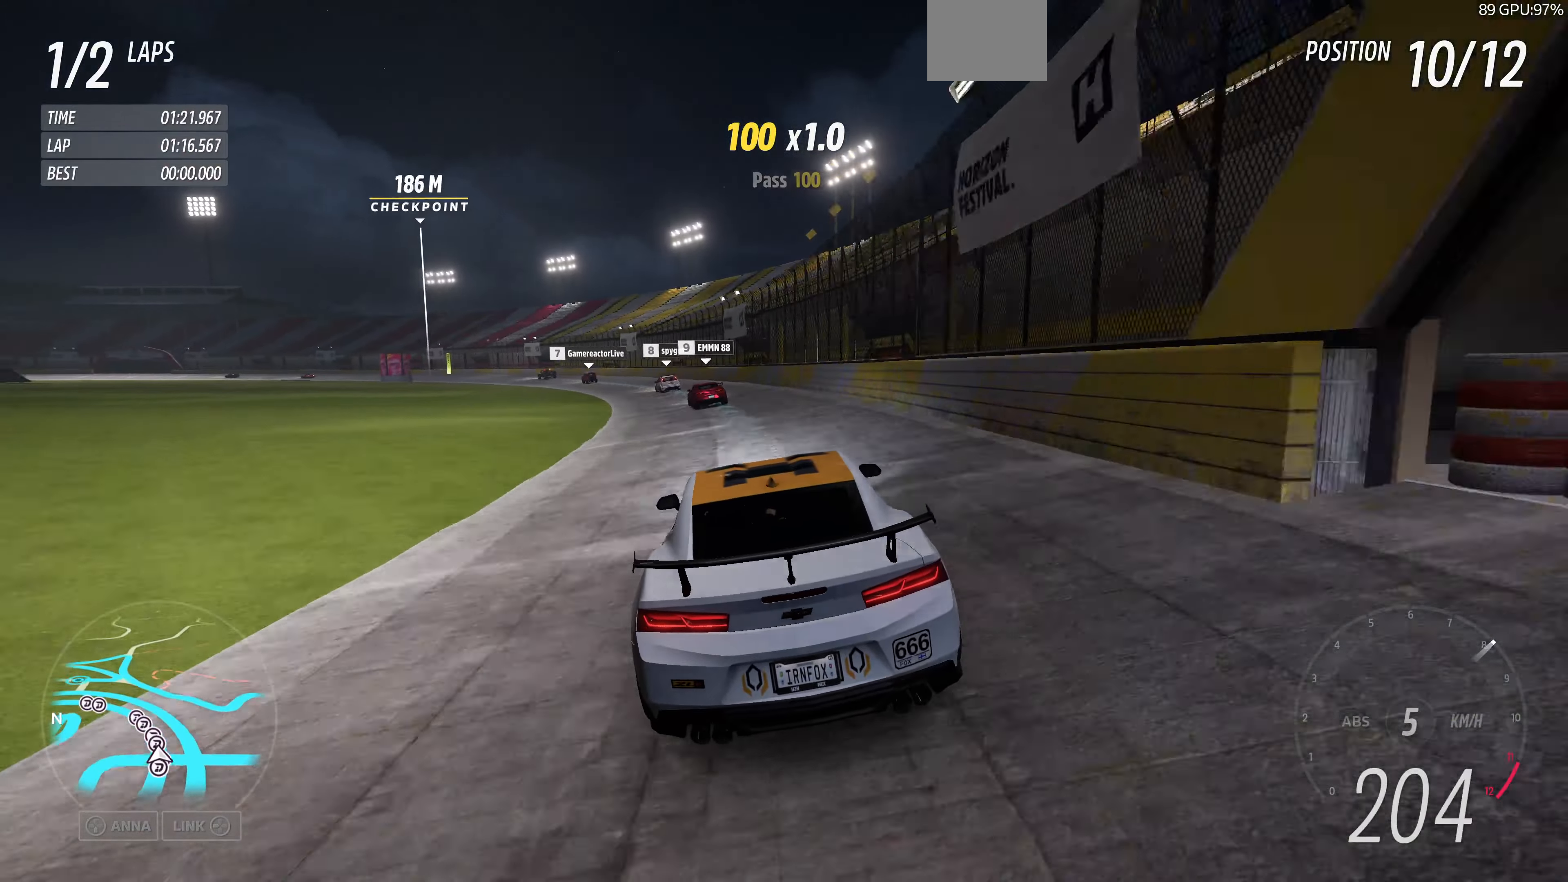
{"buttons": ["R2"], "left_stick": "up", "right_stick": "center", "events": []}
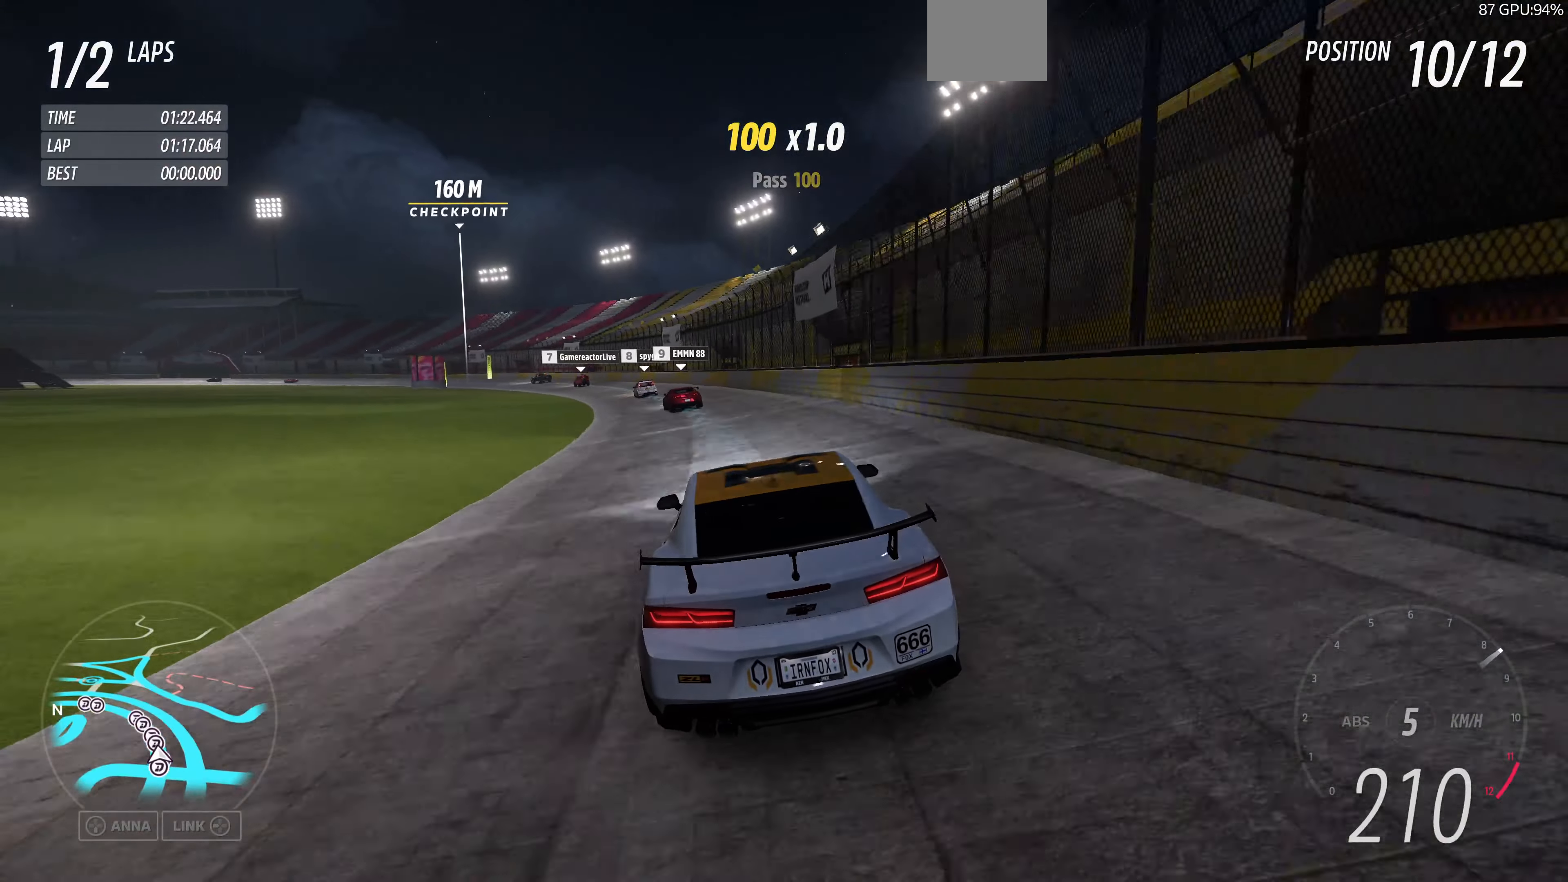
{"buttons": ["R2"], "left_stick": "up", "right_stick": "center", "events": []}
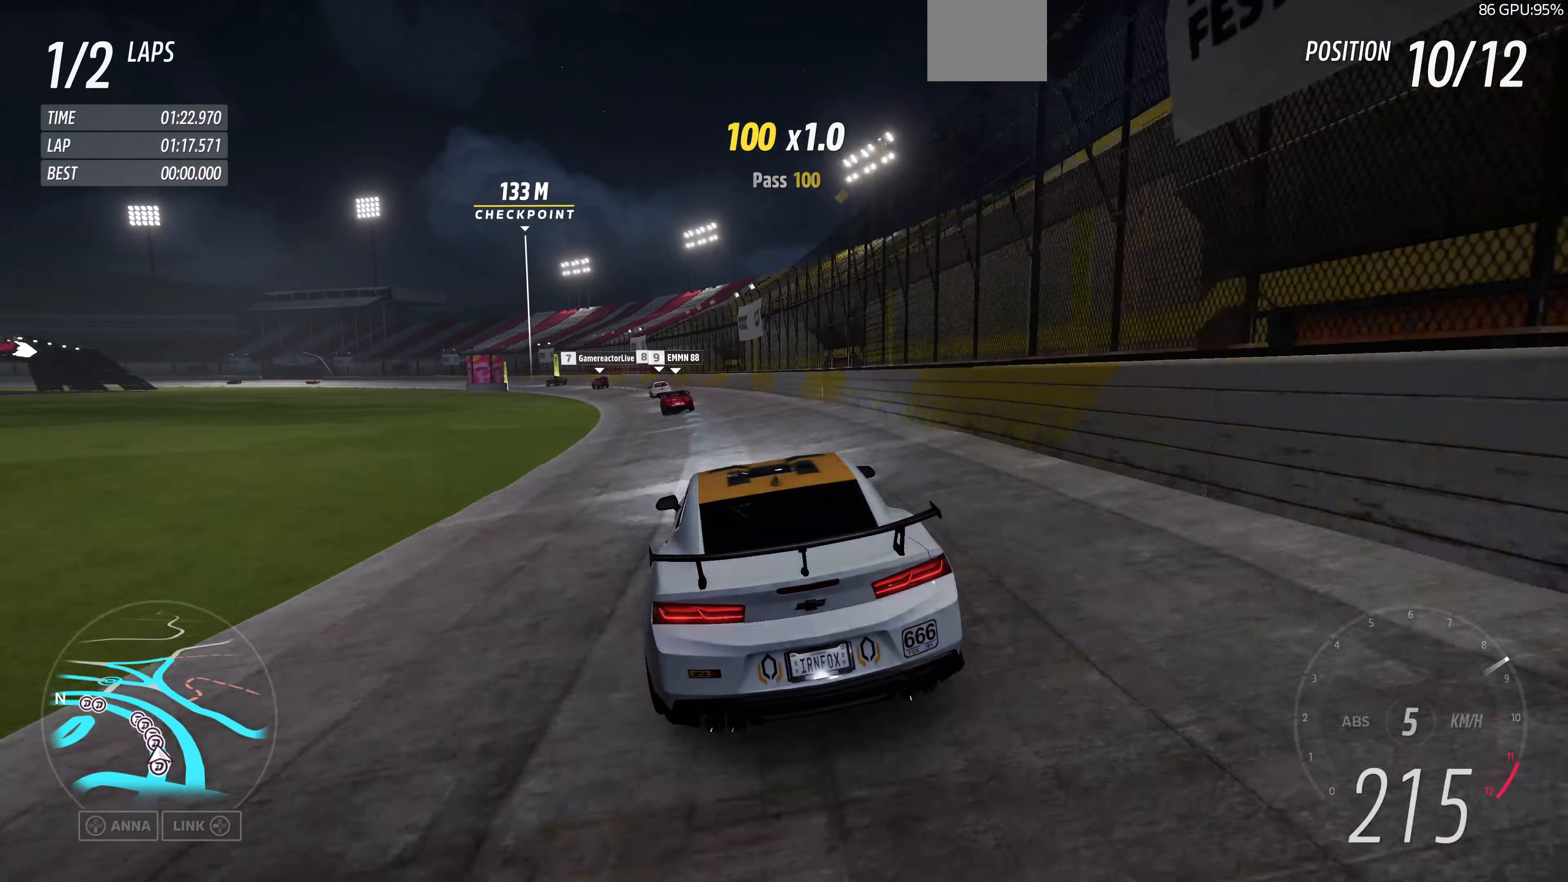
{"buttons": ["R2"], "left_stick": "up", "right_stick": "center", "events": []}
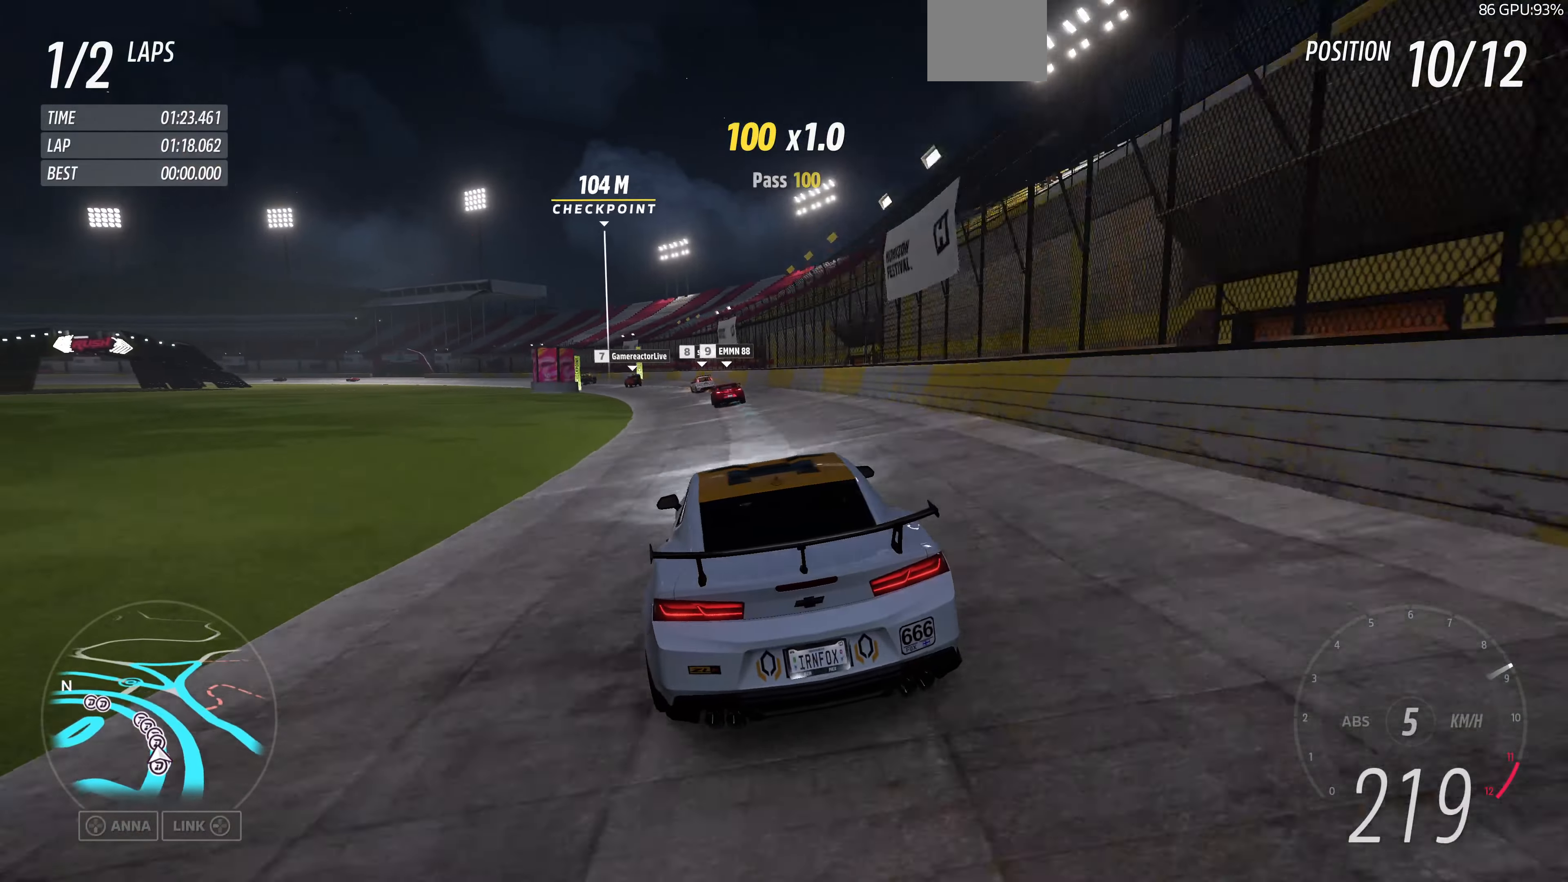
{"buttons": ["R2"], "left_stick": "up", "right_stick": "center", "events": []}
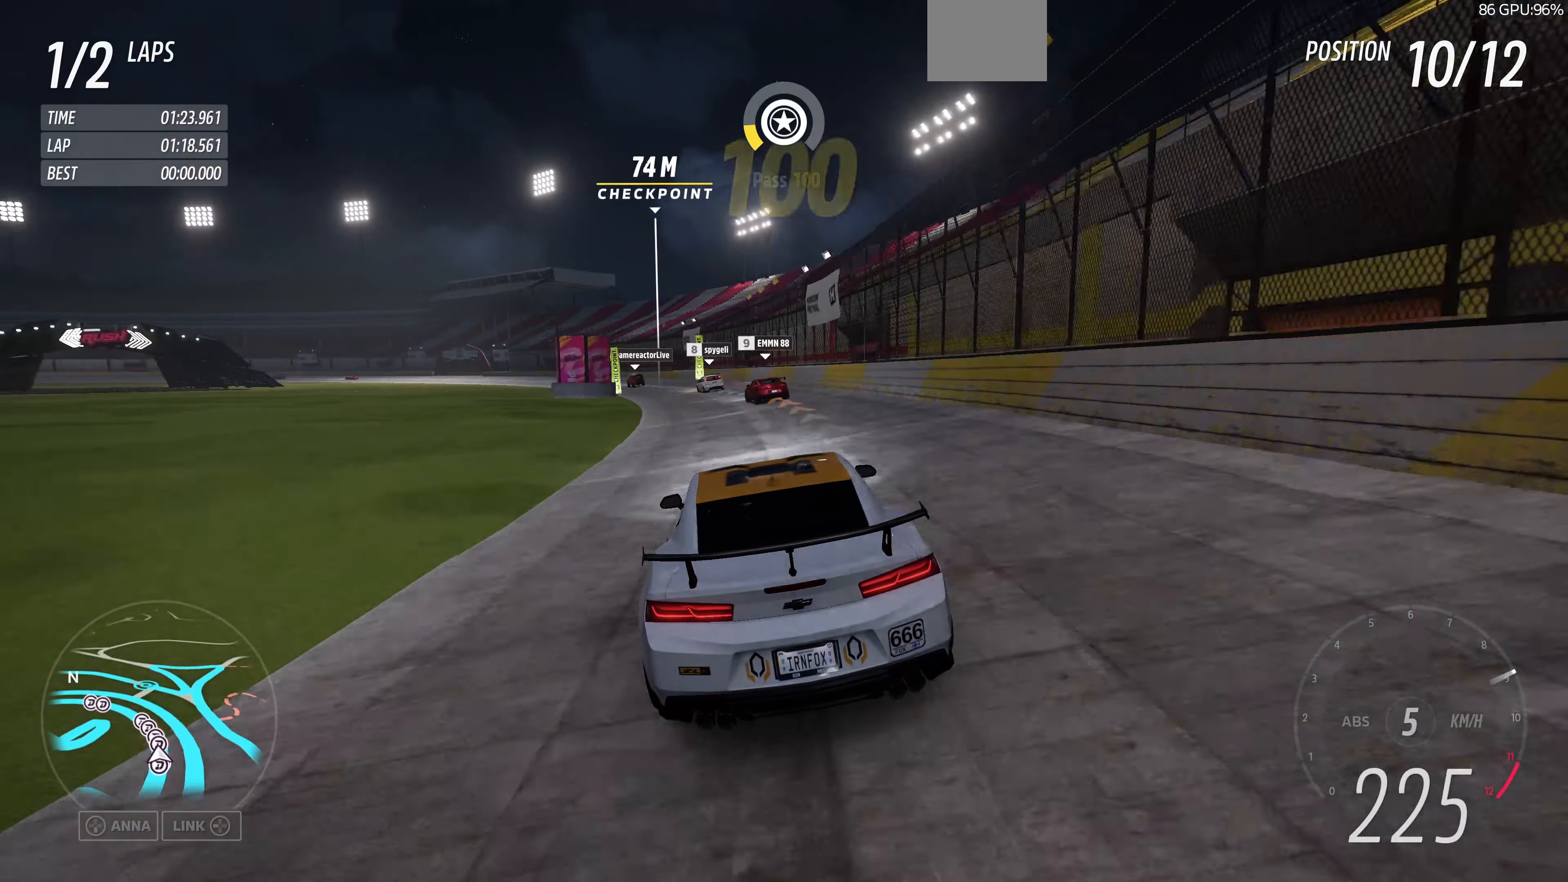
{"buttons": ["R2"], "left_stick": "up", "right_stick": "center", "events": []}
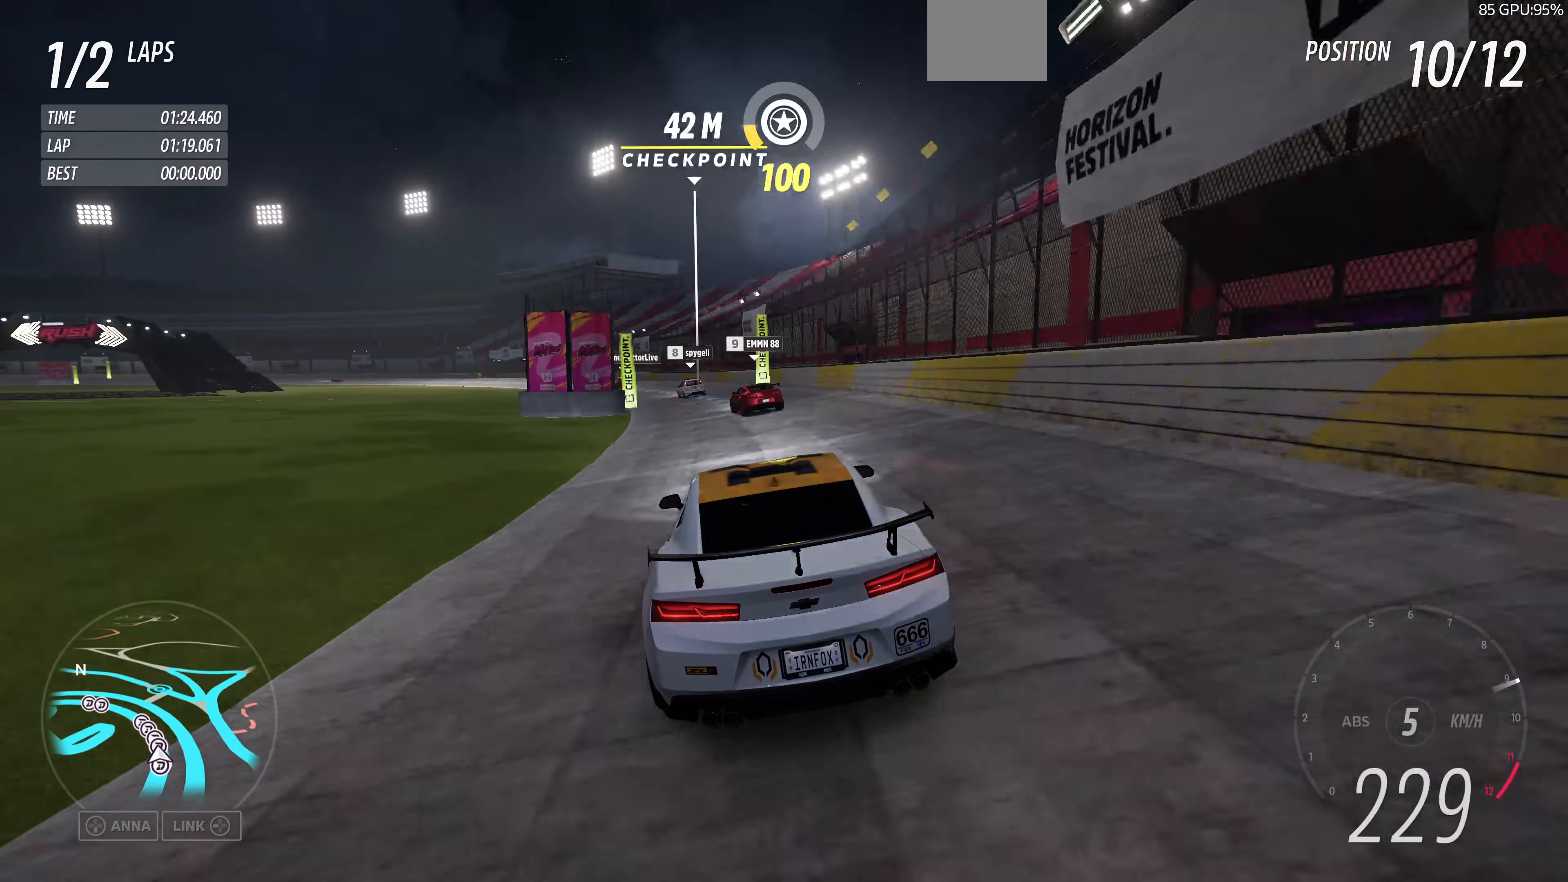
{"buttons": ["R2"], "left_stick": "up", "right_stick": "center", "events": []}
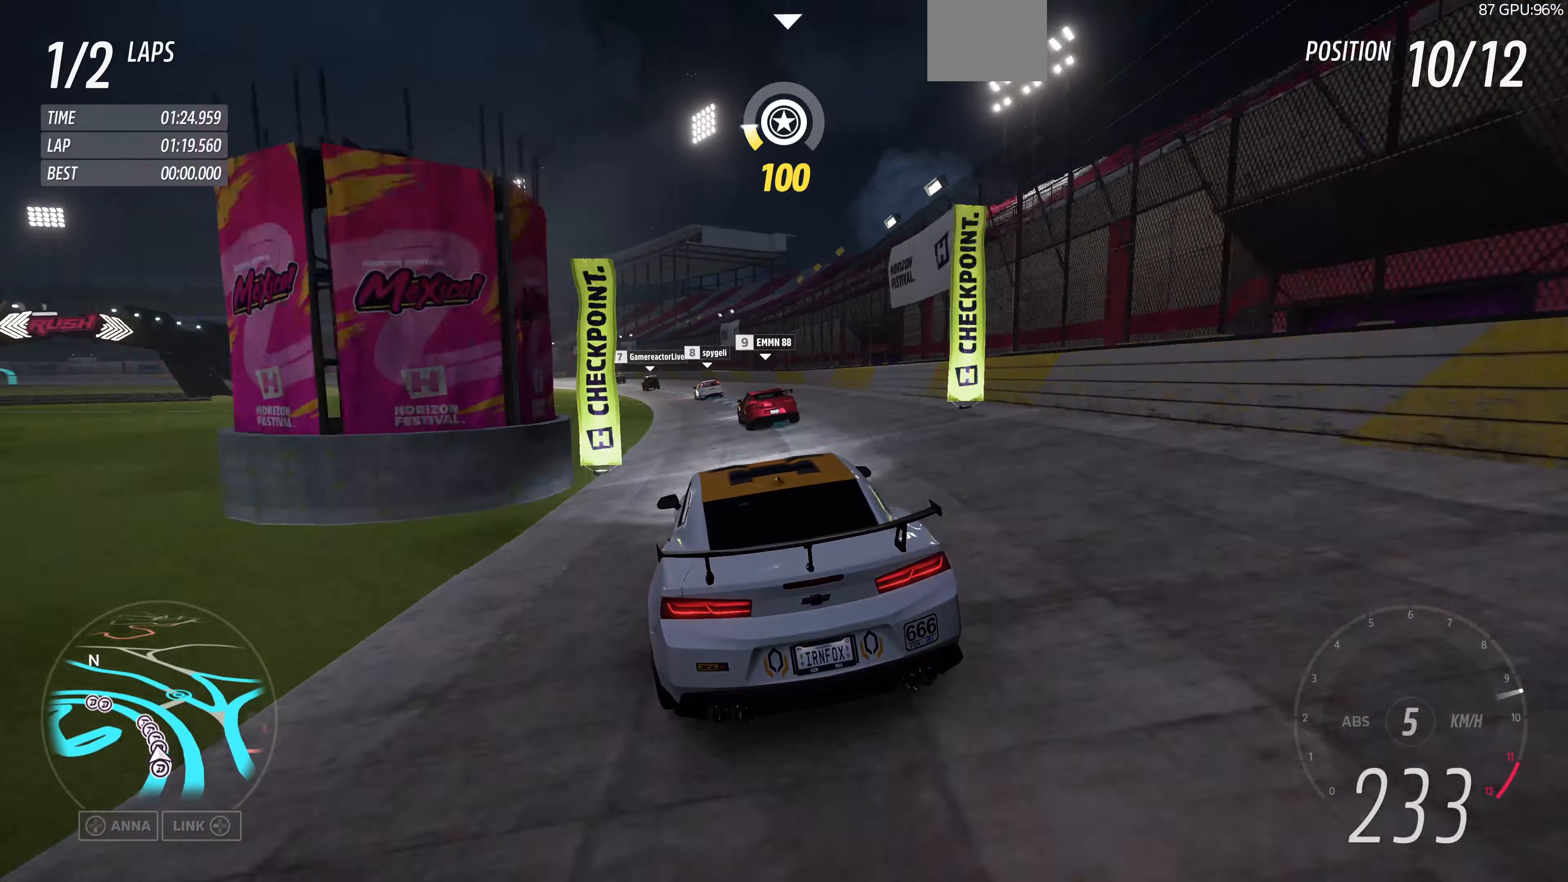
{"buttons": ["R2"], "left_stick": "up", "right_stick": "center", "events": []}
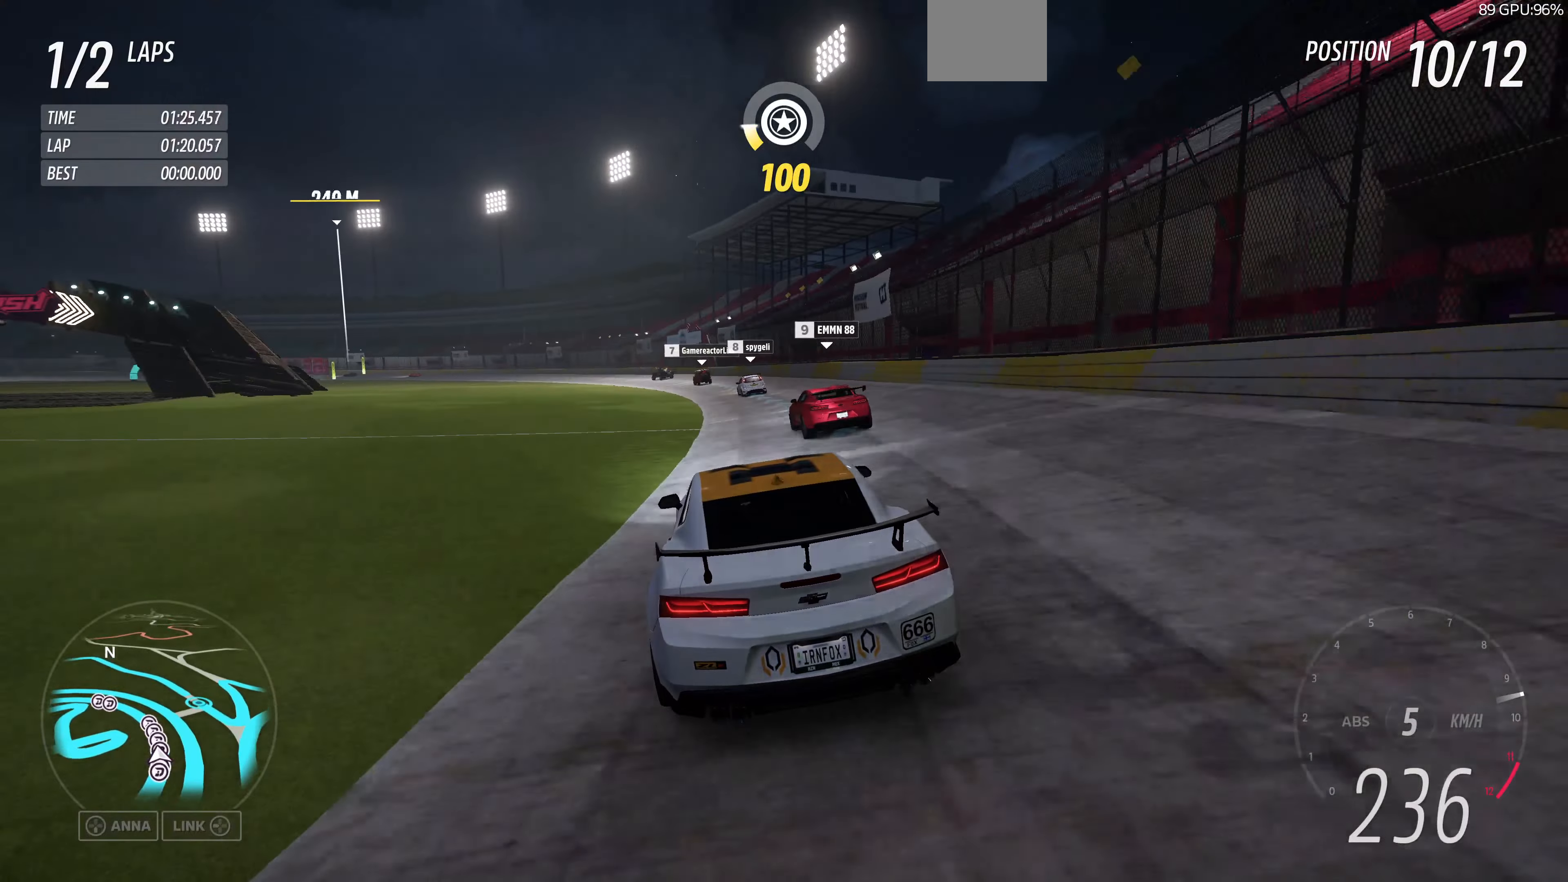
{"buttons": ["R2"], "left_stick": "up", "right_stick": "center", "events": []}
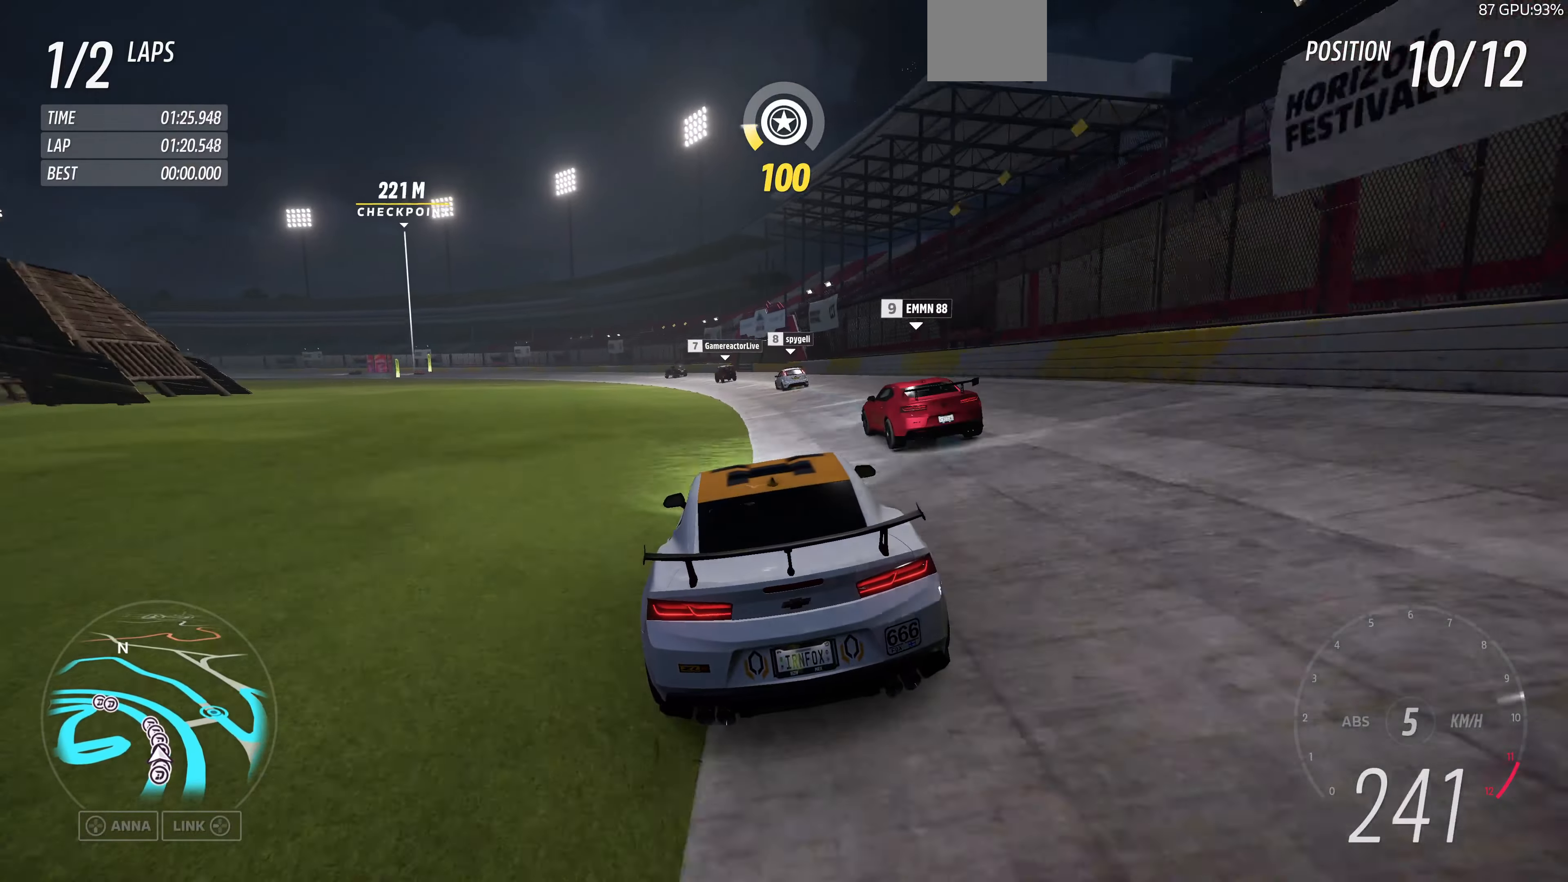
{"buttons": ["R2"], "left_stick": "up", "right_stick": "center", "events": []}